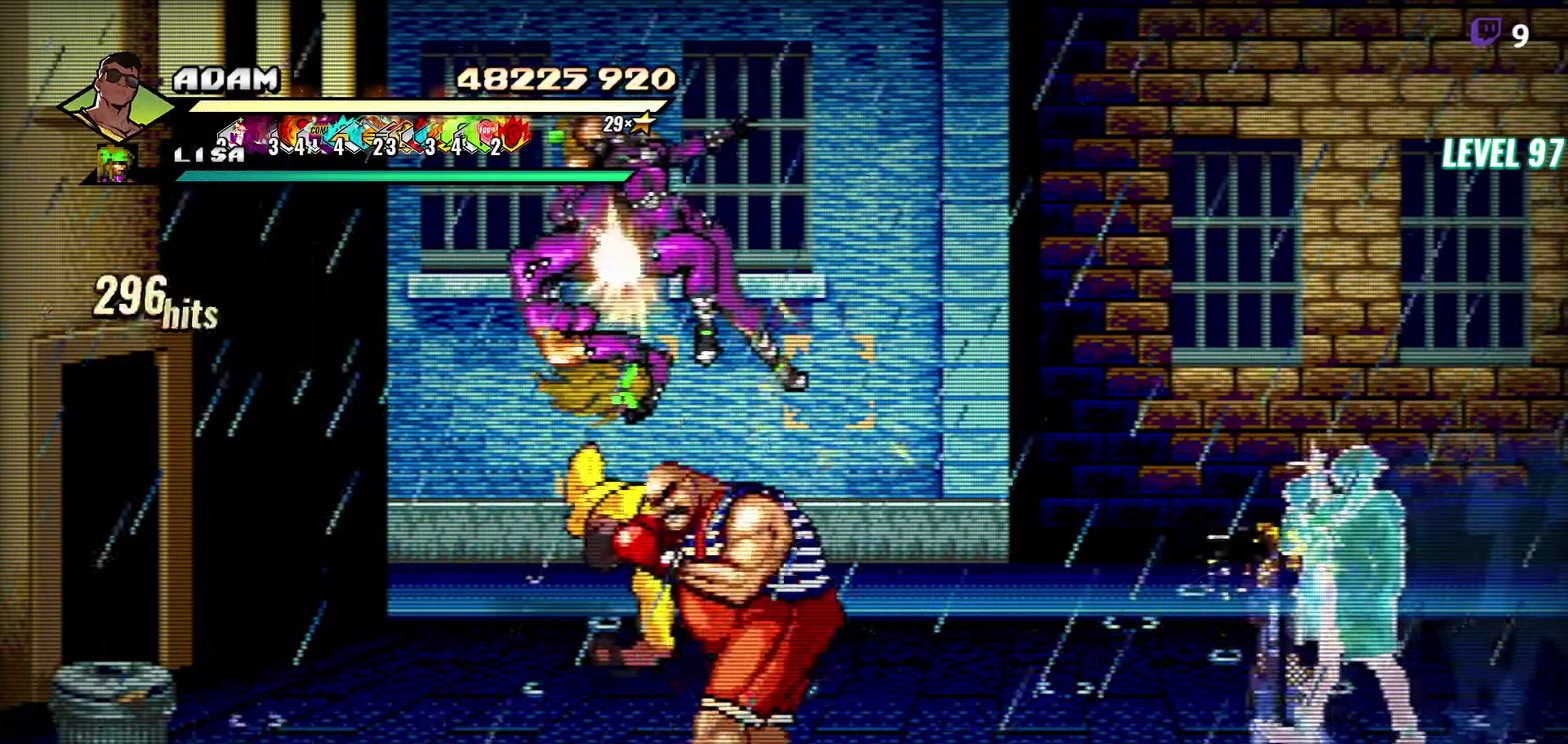
Gameplay with a controller (Xbox layout); each line is a JSON object with the inputs held at the frame after it. "events" lists button and stick changes between this image and that frame as [ms after this image, input, new state], when the widget could be followed in between. Not read: L3 R2 R3 left_stick right_stick.
{"buttons": ["L1"], "events": [[16, "DPAD_LEFT", "up"], [83, "DPAD_LEFT", "down"], [233, "Y", "down"], [250, "DPAD_LEFT", "up"], [333, "Y", "up"], [433, "L1", "down"]]}
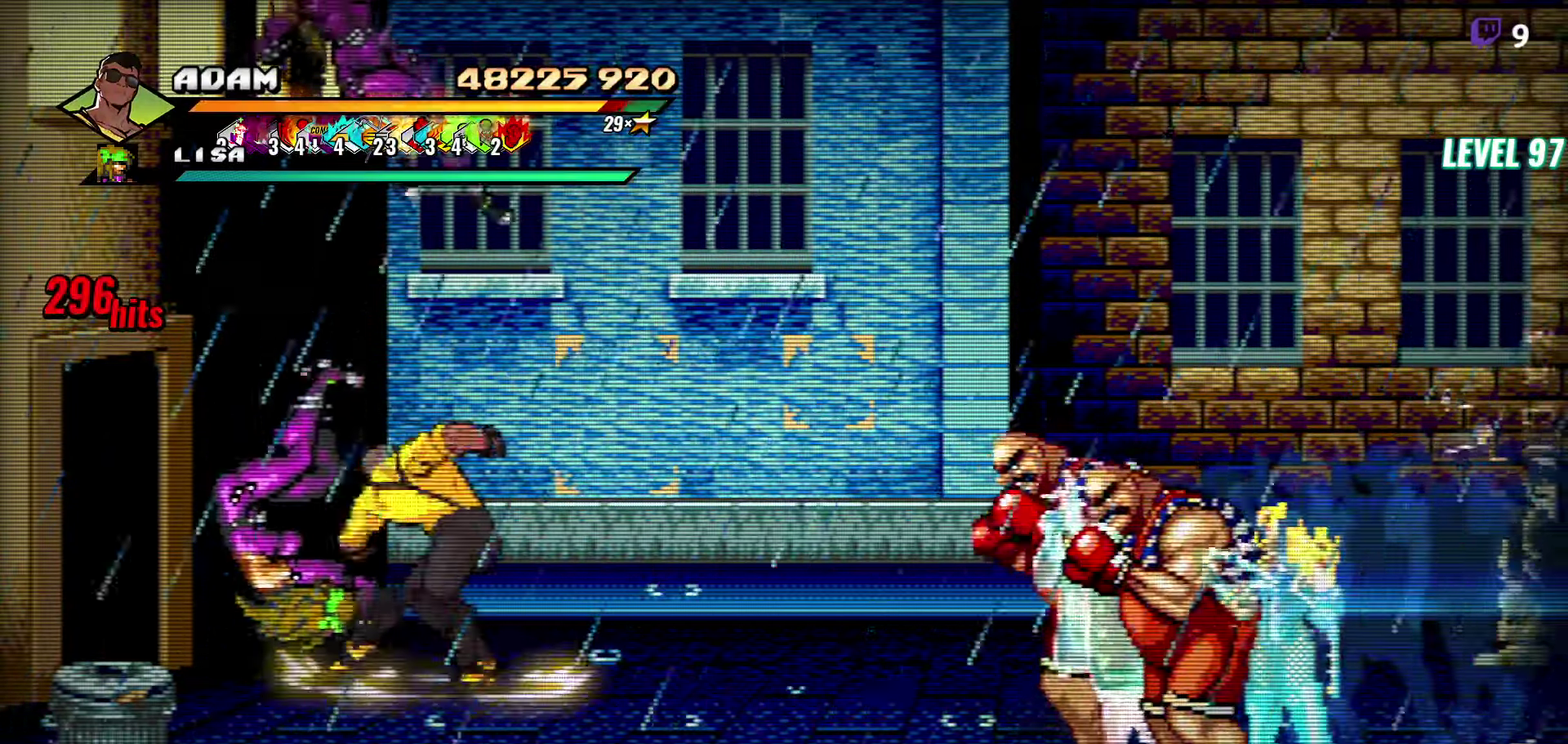
{"buttons": ["DPAD_LEFT"], "events": [[50, "L1", "up"], [100, "L1", "down"], [166, "L1", "up"], [250, "Y", "down"], [333, "Y", "up"], [500, "DPAD_LEFT", "down"]]}
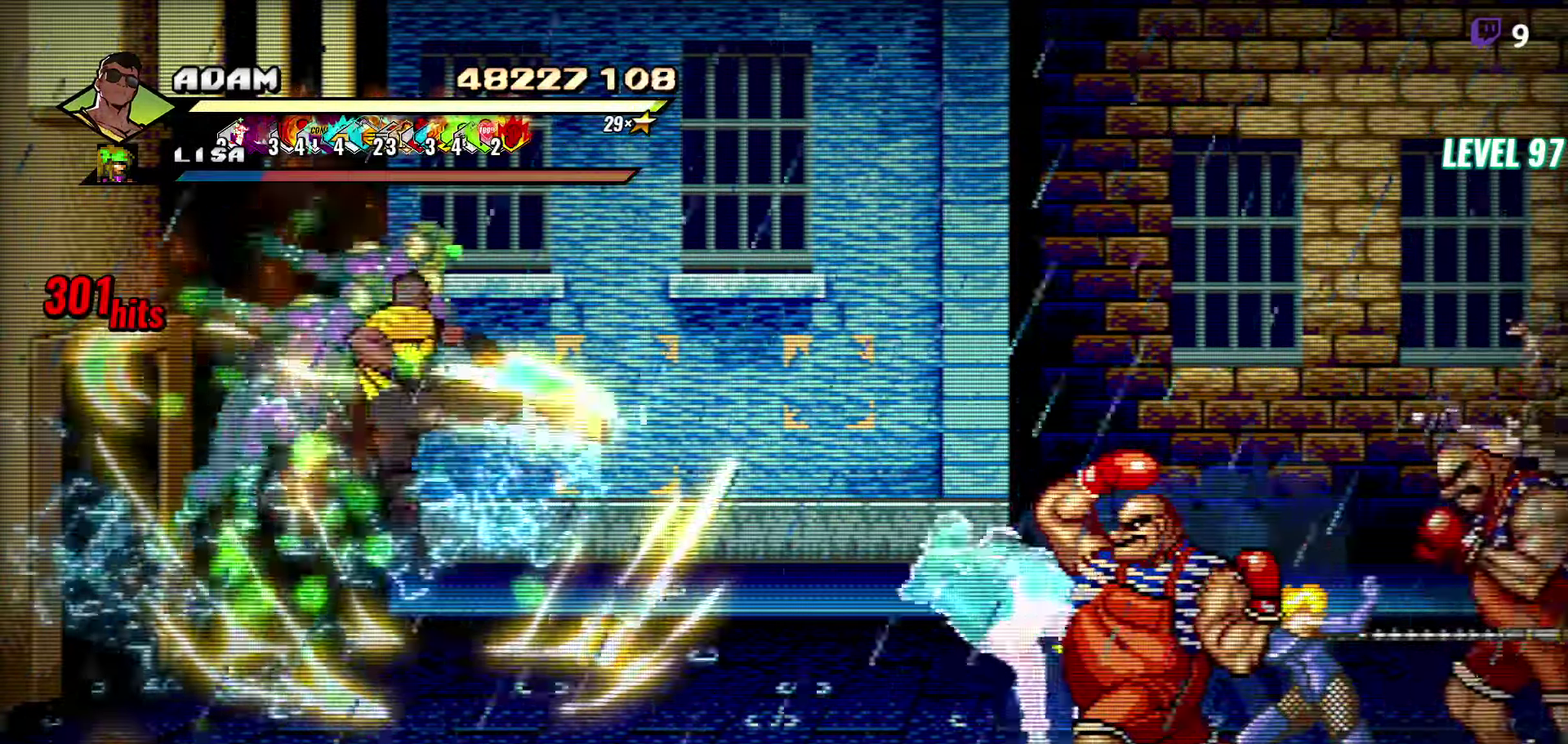
{"buttons": [], "events": [[66, "DPAD_LEFT", "up"], [116, "DPAD_LEFT", "down"], [250, "Y", "down"], [316, "DPAD_LEFT", "up"], [333, "Y", "up"]]}
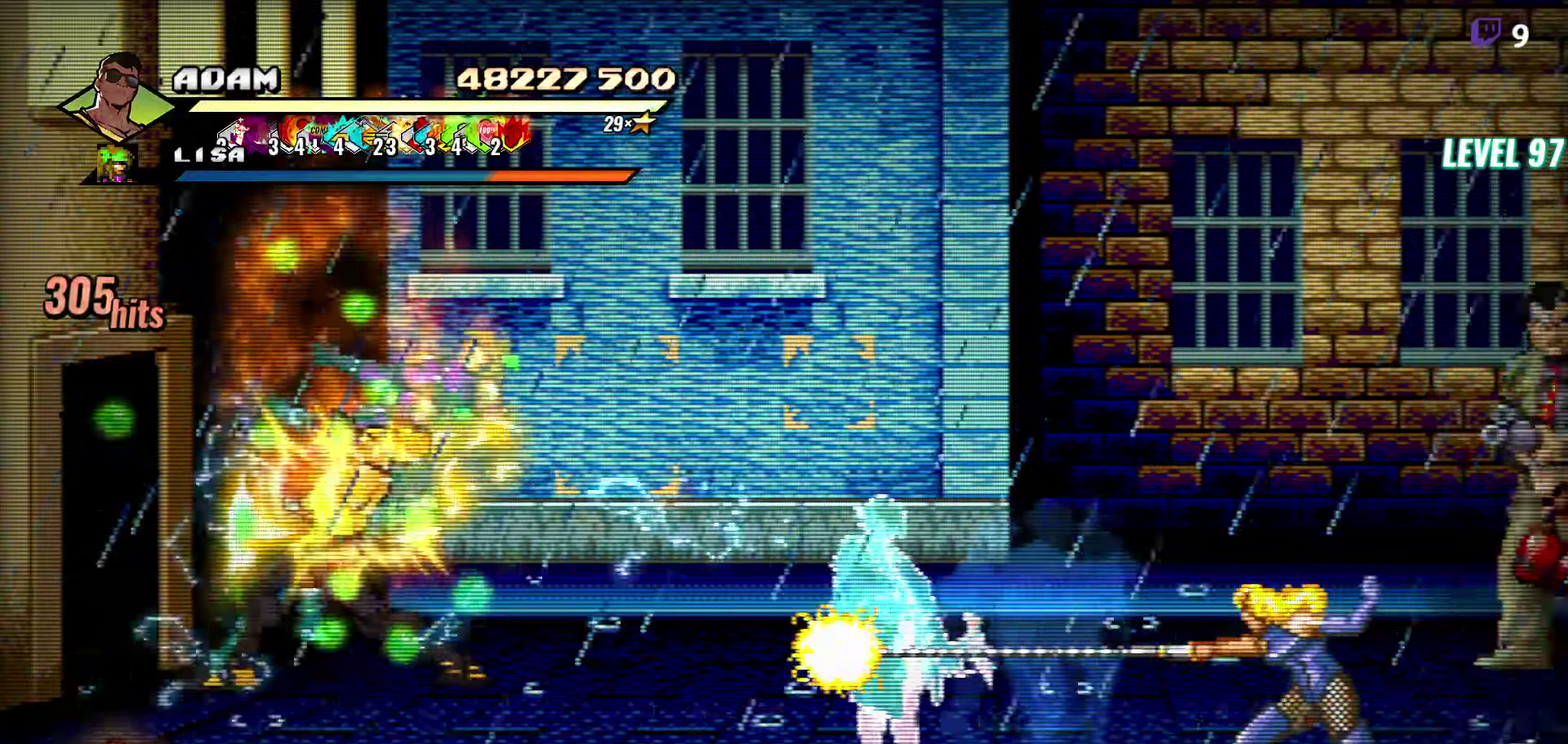
{"buttons": [], "events": [[100, "L1", "down"], [200, "L1", "up"], [366, "Y", "down"], [450, "Y", "up"]]}
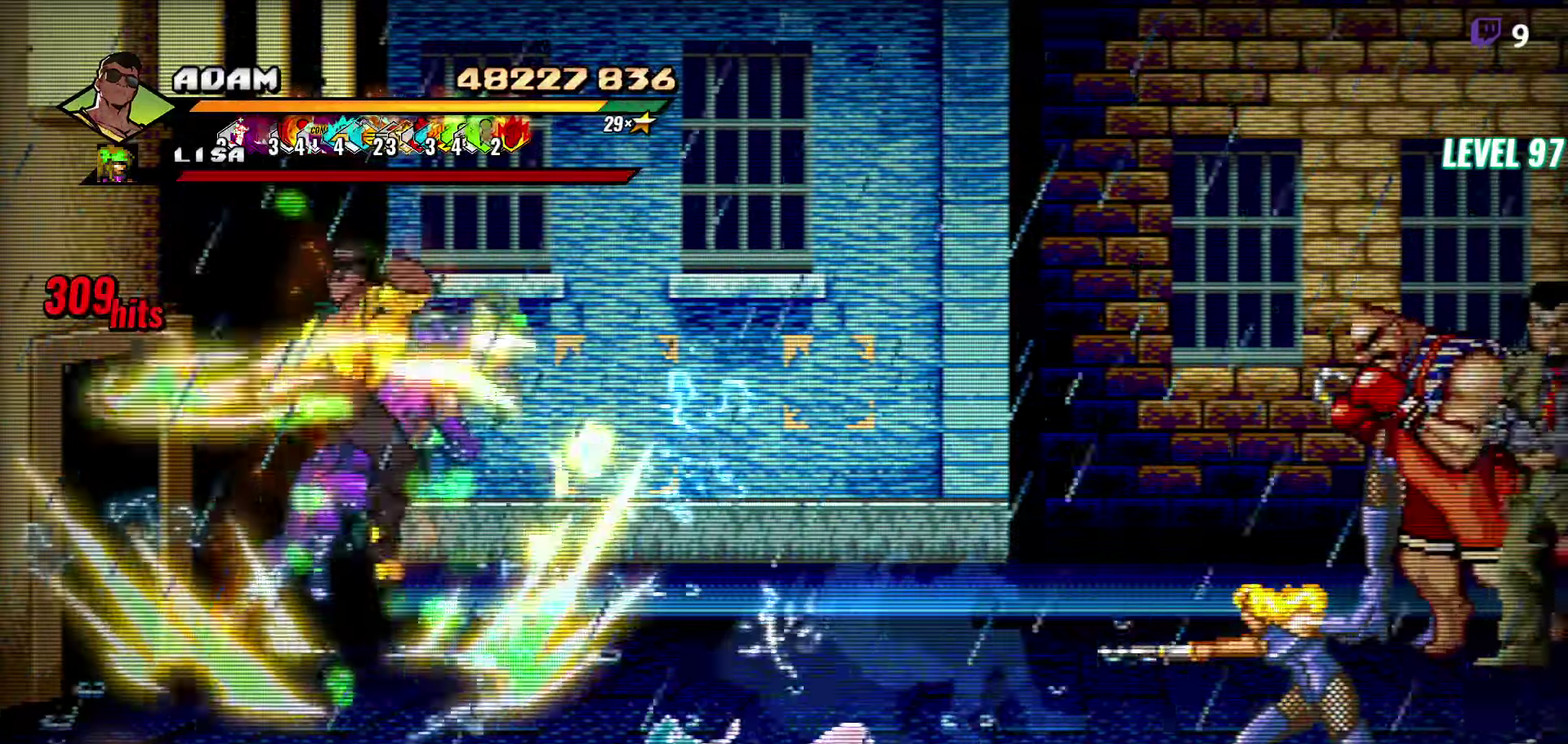
{"buttons": ["DPAD_RIGHT"], "events": [[16, "Y", "down"], [116, "Y", "up"], [350, "DPAD_RIGHT", "down"]]}
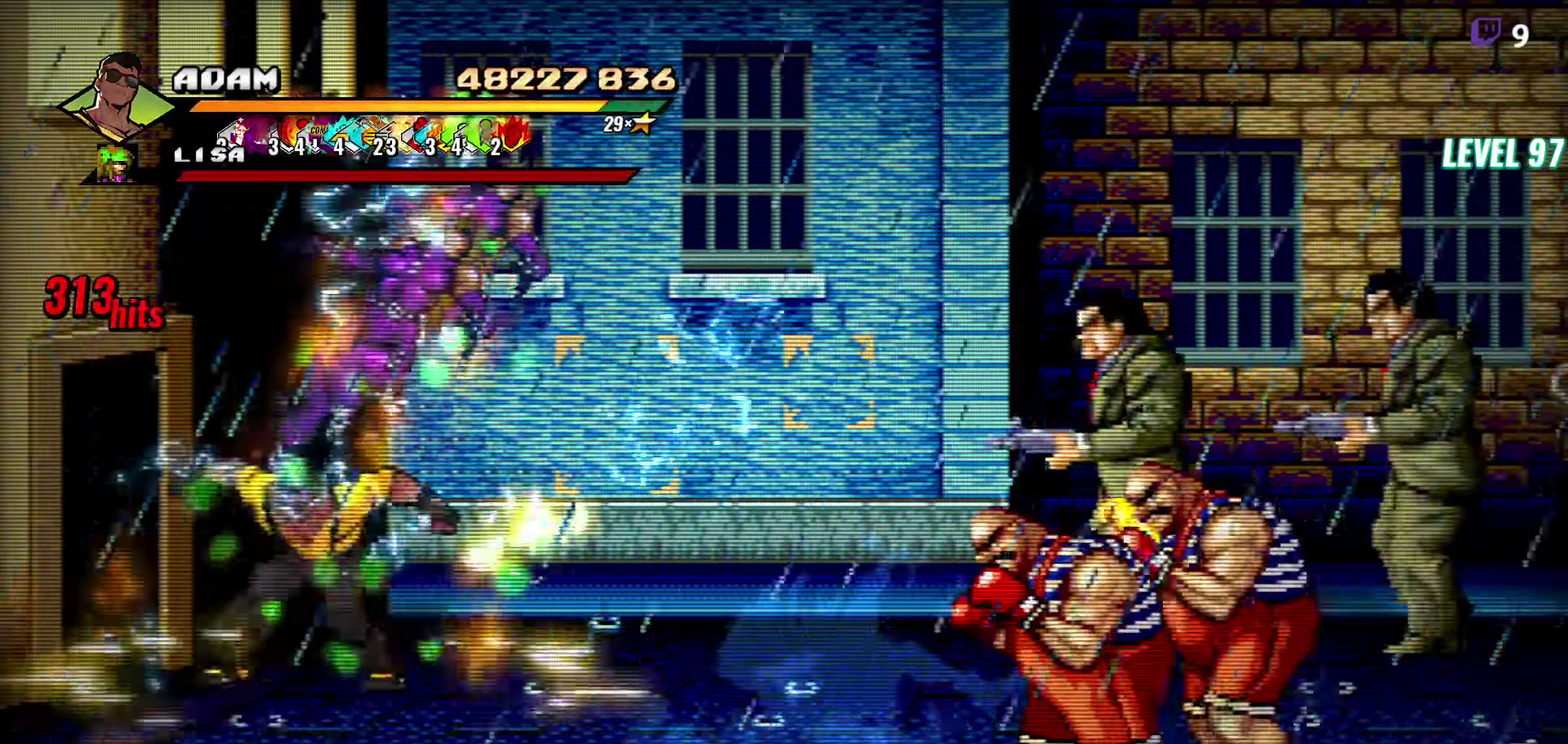
{"buttons": [], "events": [[16, "A", "down"], [116, "A", "up"], [183, "L1", "down"], [333, "L1", "up"], [350, "DPAD_RIGHT", "up"]]}
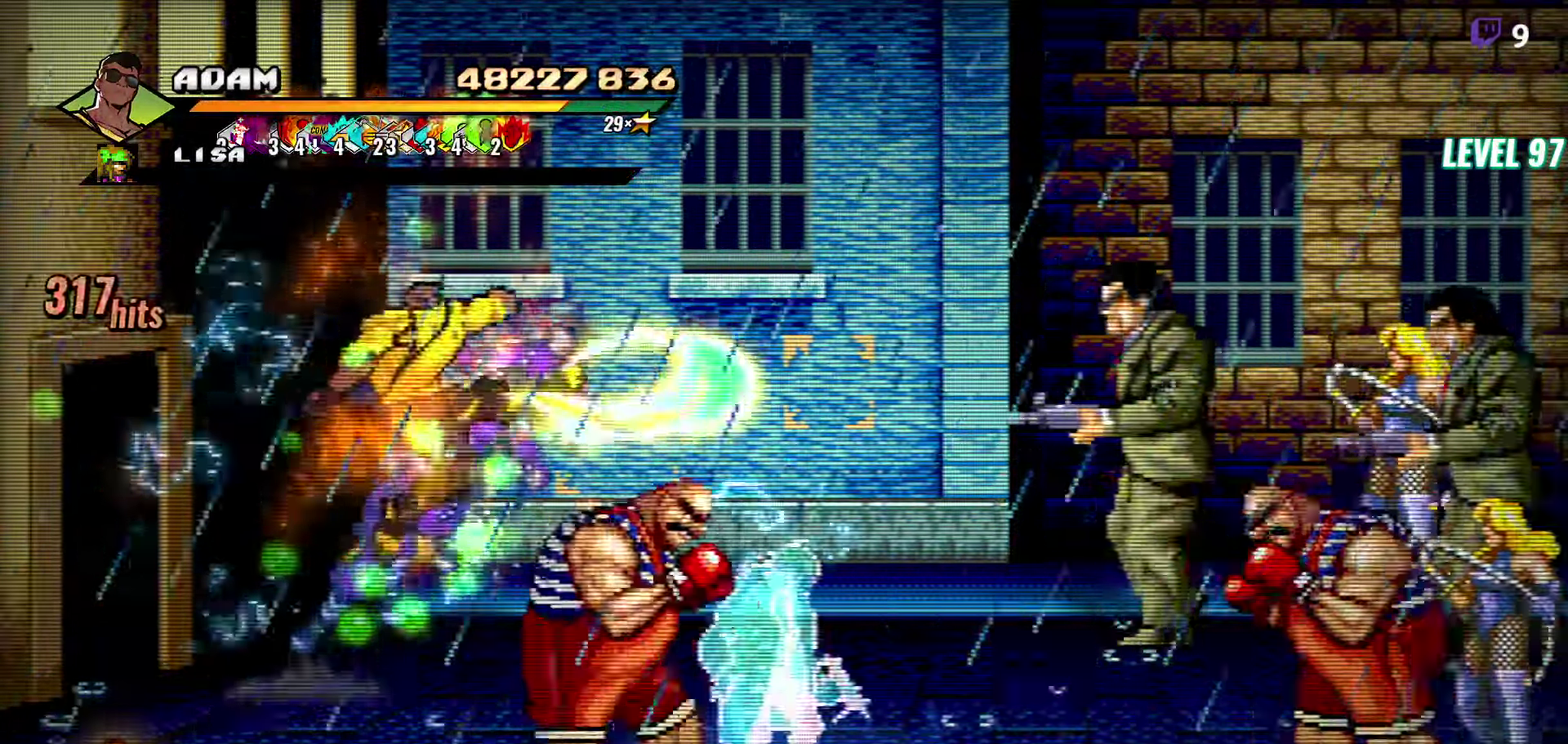
{"buttons": [], "events": [[383, "Y", "down"], [500, "Y", "up"]]}
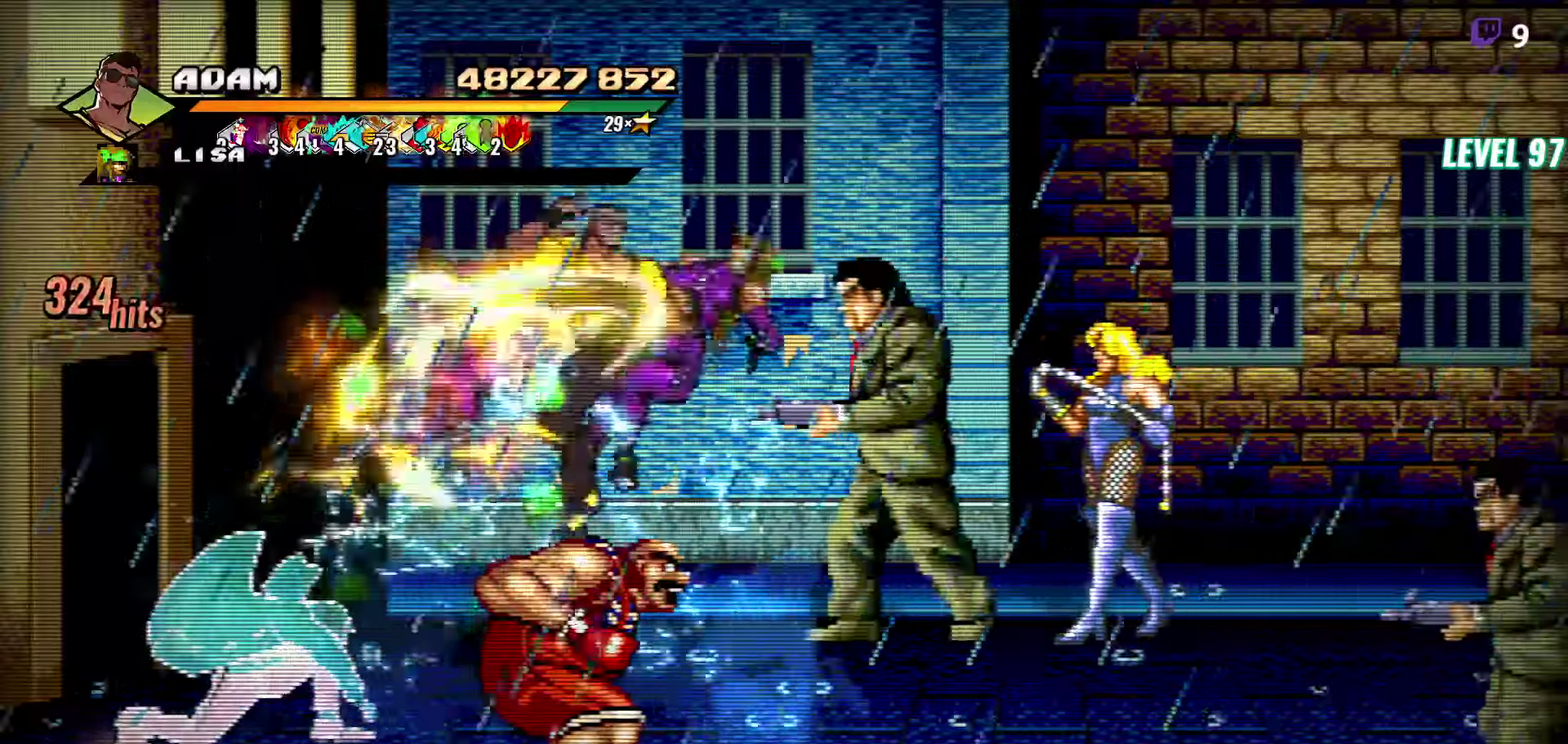
{"buttons": ["Y", "DPAD_RIGHT"], "events": [[167, "DPAD_RIGHT", "down"], [233, "DPAD_RIGHT", "up"], [383, "DPAD_RIGHT", "down"], [483, "Y", "down"]]}
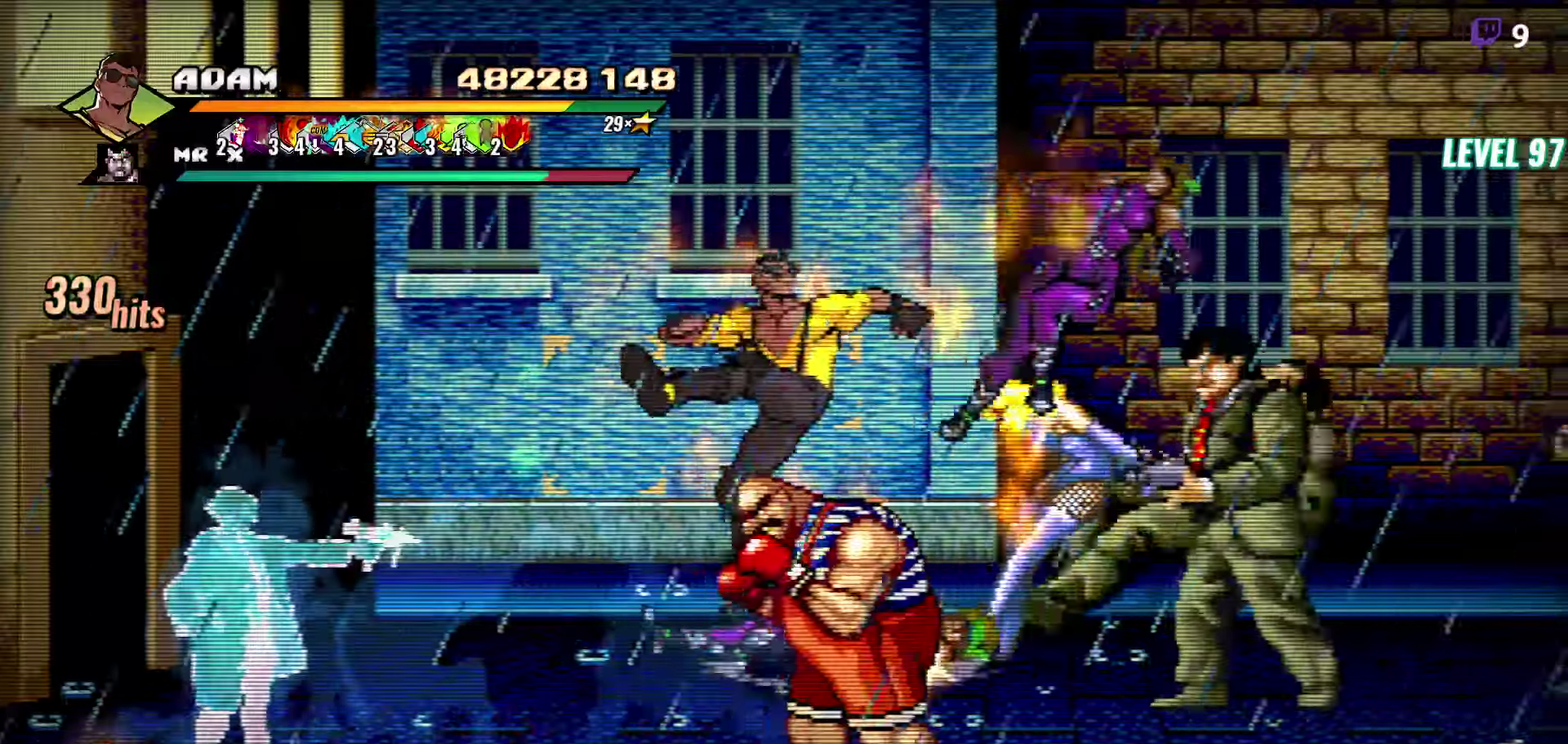
{"buttons": [], "events": [[83, "Y", "up"], [167, "DPAD_RIGHT", "up"], [267, "L1", "down"], [367, "L1", "up"]]}
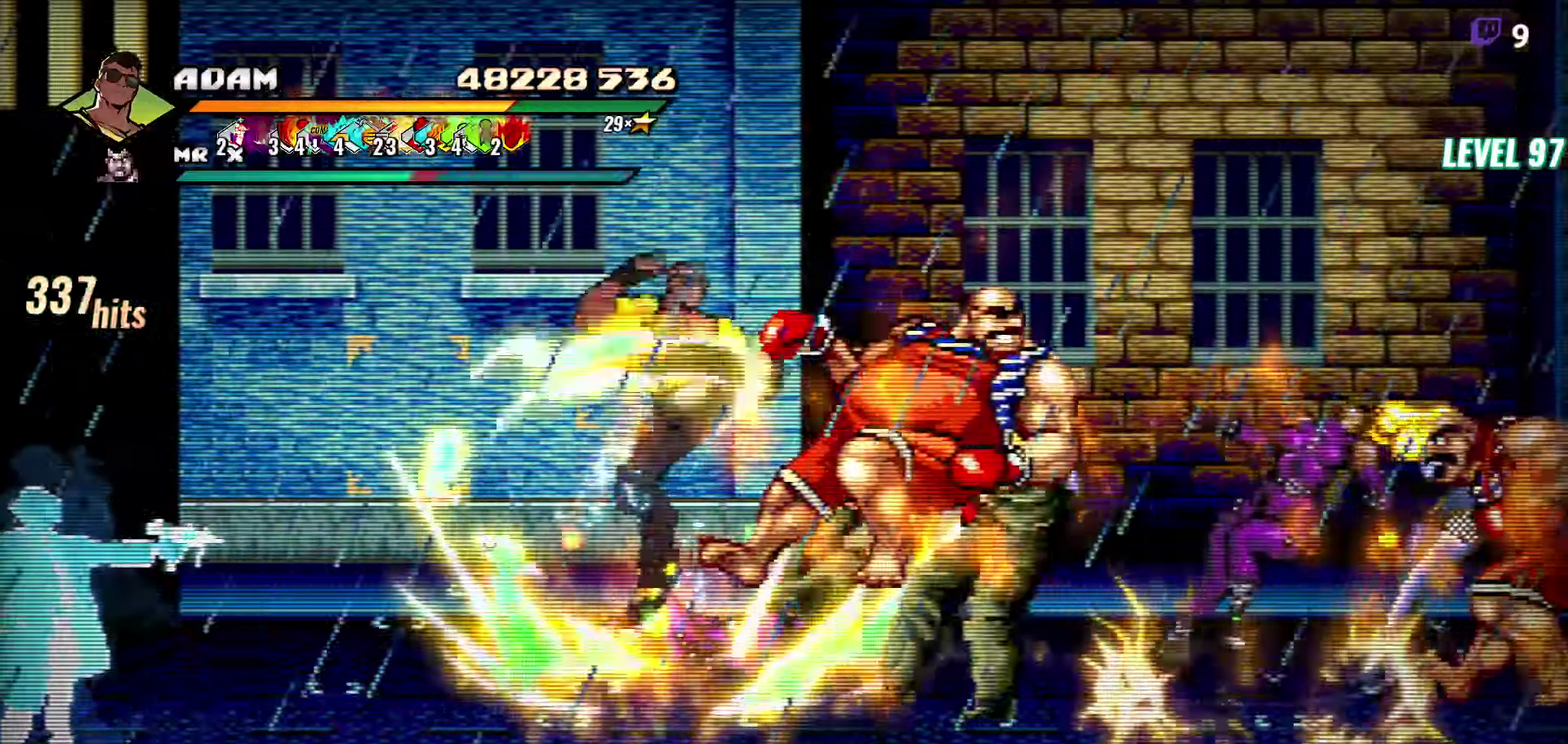
{"buttons": ["DPAD_RIGHT"], "events": [[50, "Y", "down"], [133, "Y", "up"], [267, "DPAD_RIGHT", "down"], [317, "DPAD_RIGHT", "up"], [383, "DPAD_RIGHT", "down"]]}
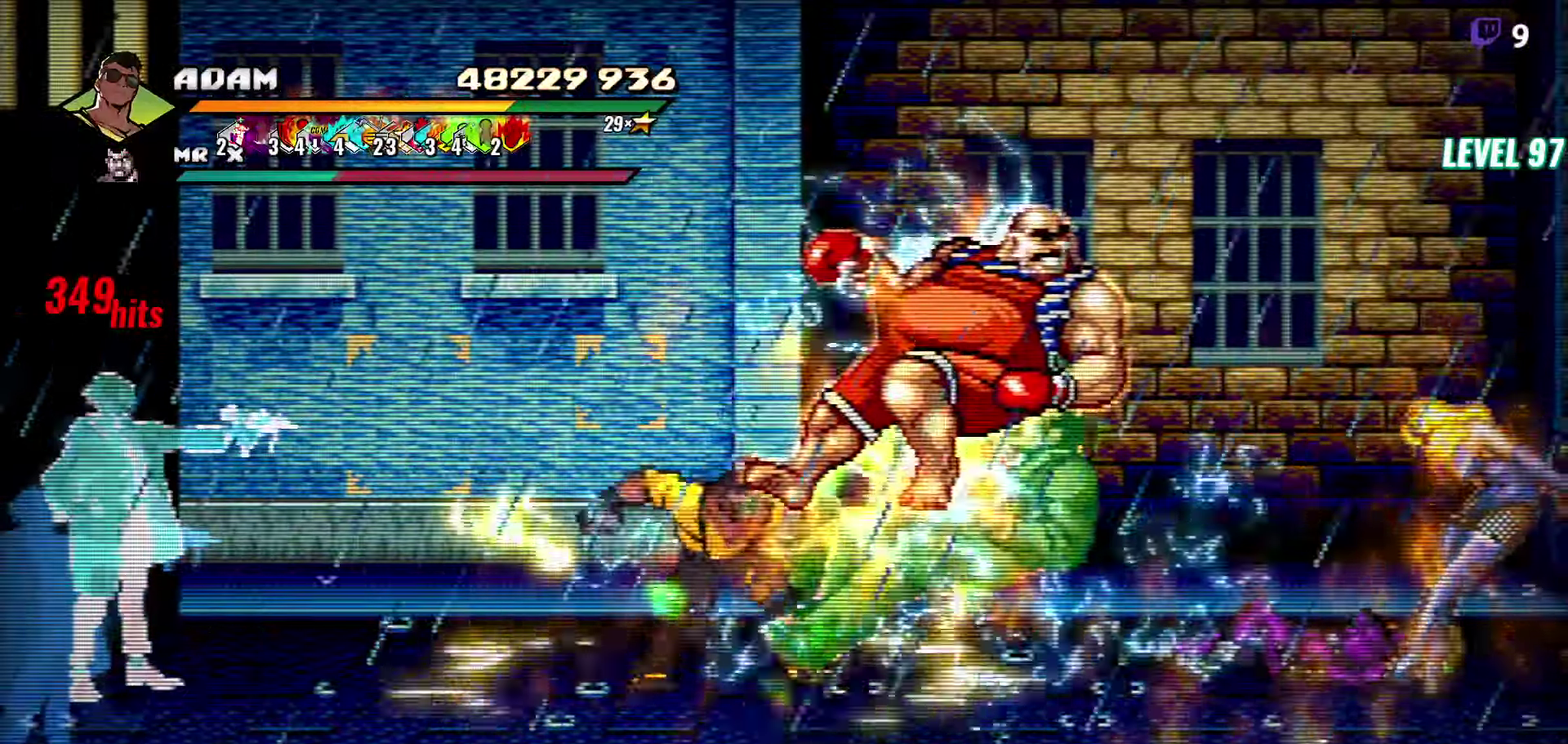
{"buttons": [], "events": [[67, "Y", "down"], [150, "Y", "up"], [183, "DPAD_RIGHT", "up"], [267, "L1", "down"], [383, "L1", "up"]]}
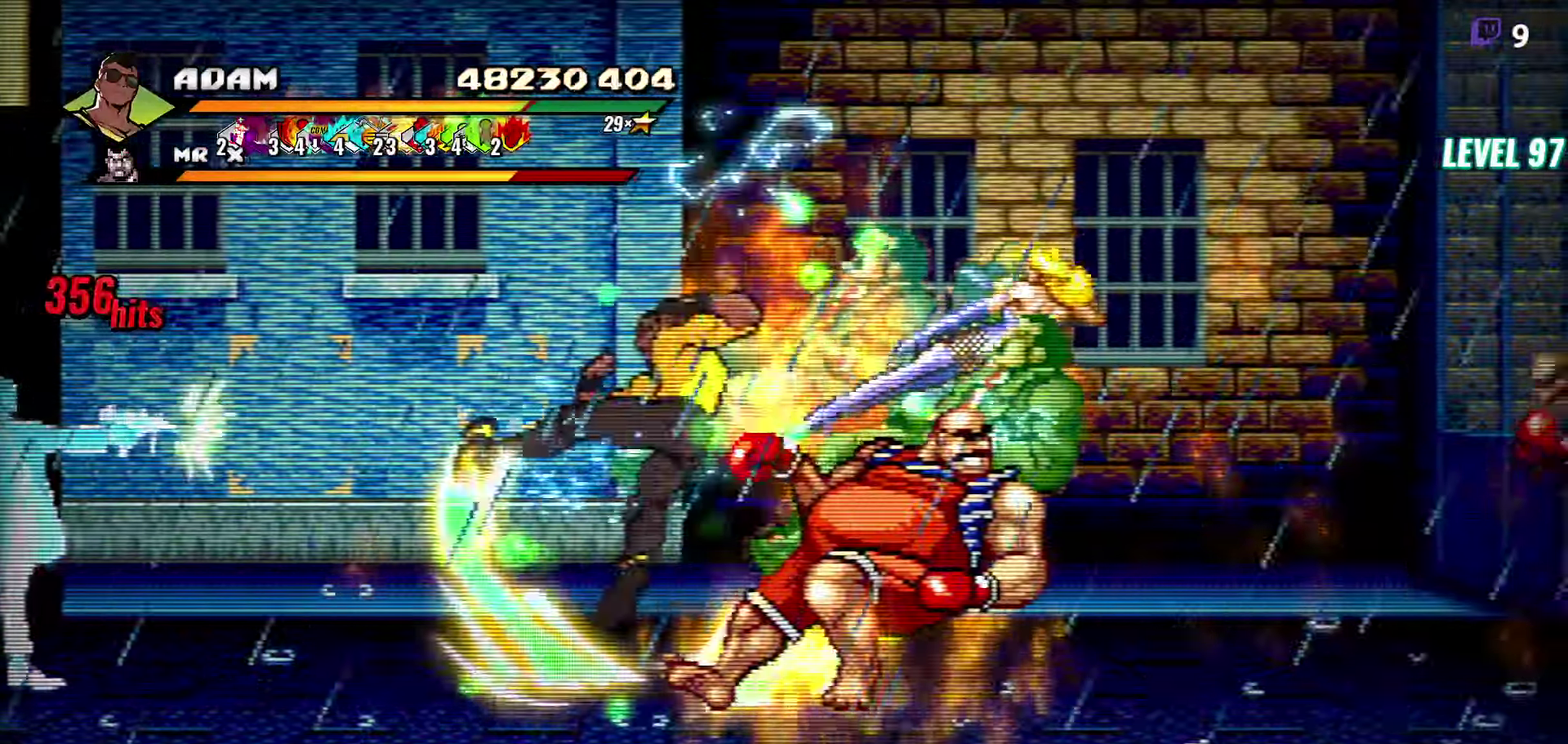
{"buttons": ["DPAD_RIGHT"], "events": [[67, "Y", "down"], [167, "Y", "up"], [300, "DPAD_RIGHT", "down"], [367, "DPAD_RIGHT", "up"], [483, "DPAD_RIGHT", "down"]]}
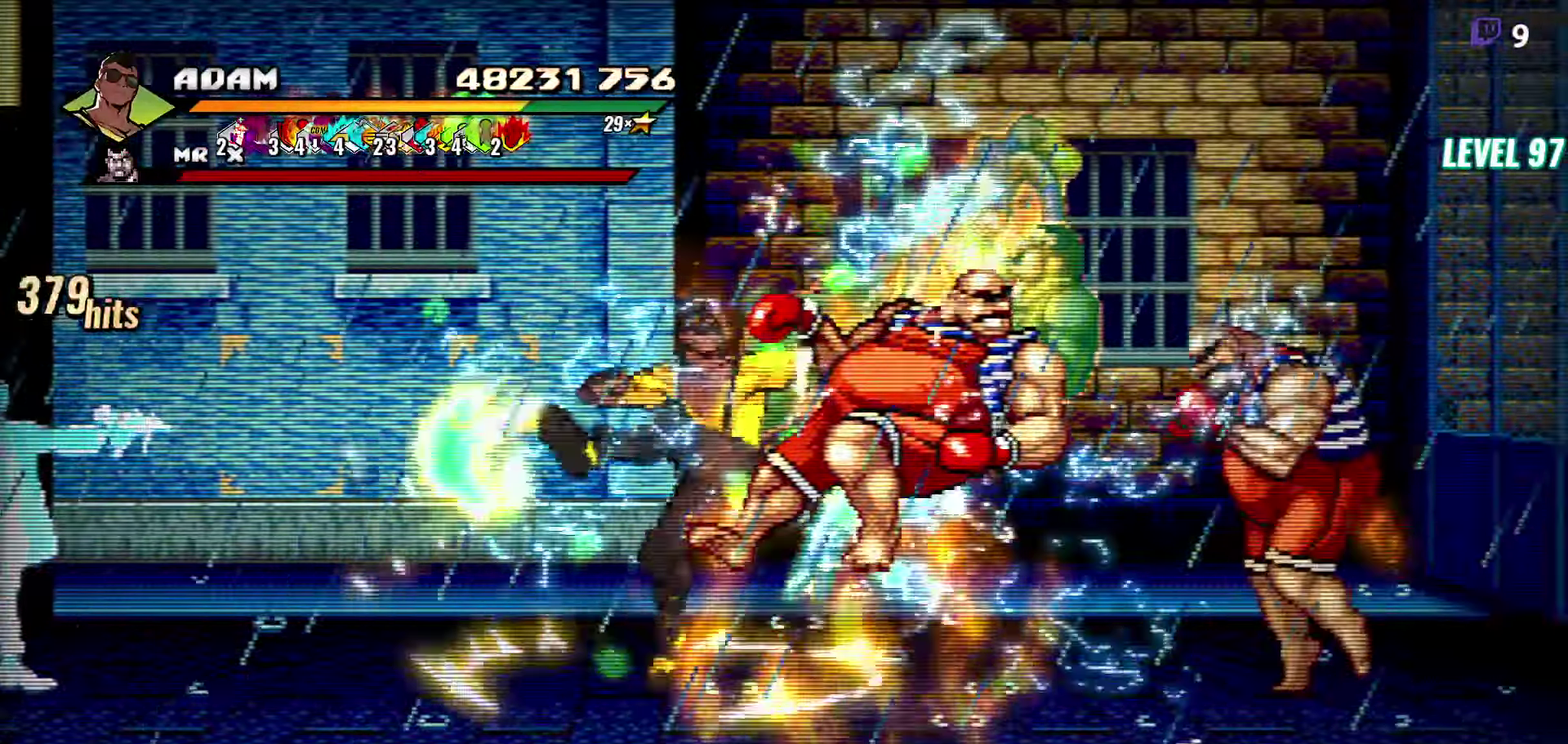
{"buttons": [], "events": [[33, "DPAD_RIGHT", "up"], [150, "DPAD_RIGHT", "down"], [167, "Y", "down"], [283, "Y", "up"], [317, "DPAD_RIGHT", "up"]]}
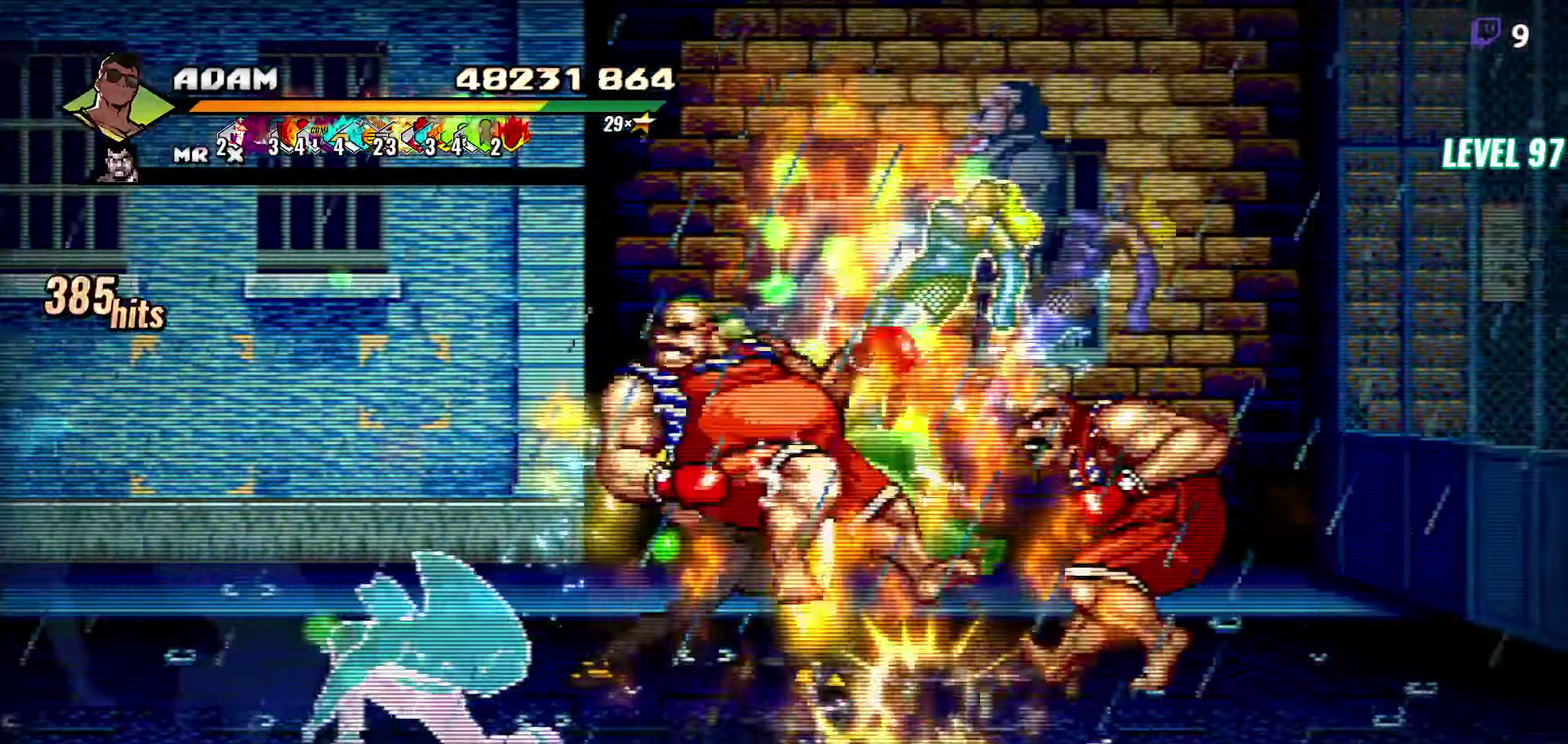
{"buttons": ["DPAD_RIGHT"], "events": [[150, "Y", "down"], [250, "Y", "up"], [317, "DPAD_RIGHT", "down"], [367, "DPAD_RIGHT", "up"], [500, "DPAD_RIGHT", "down"]]}
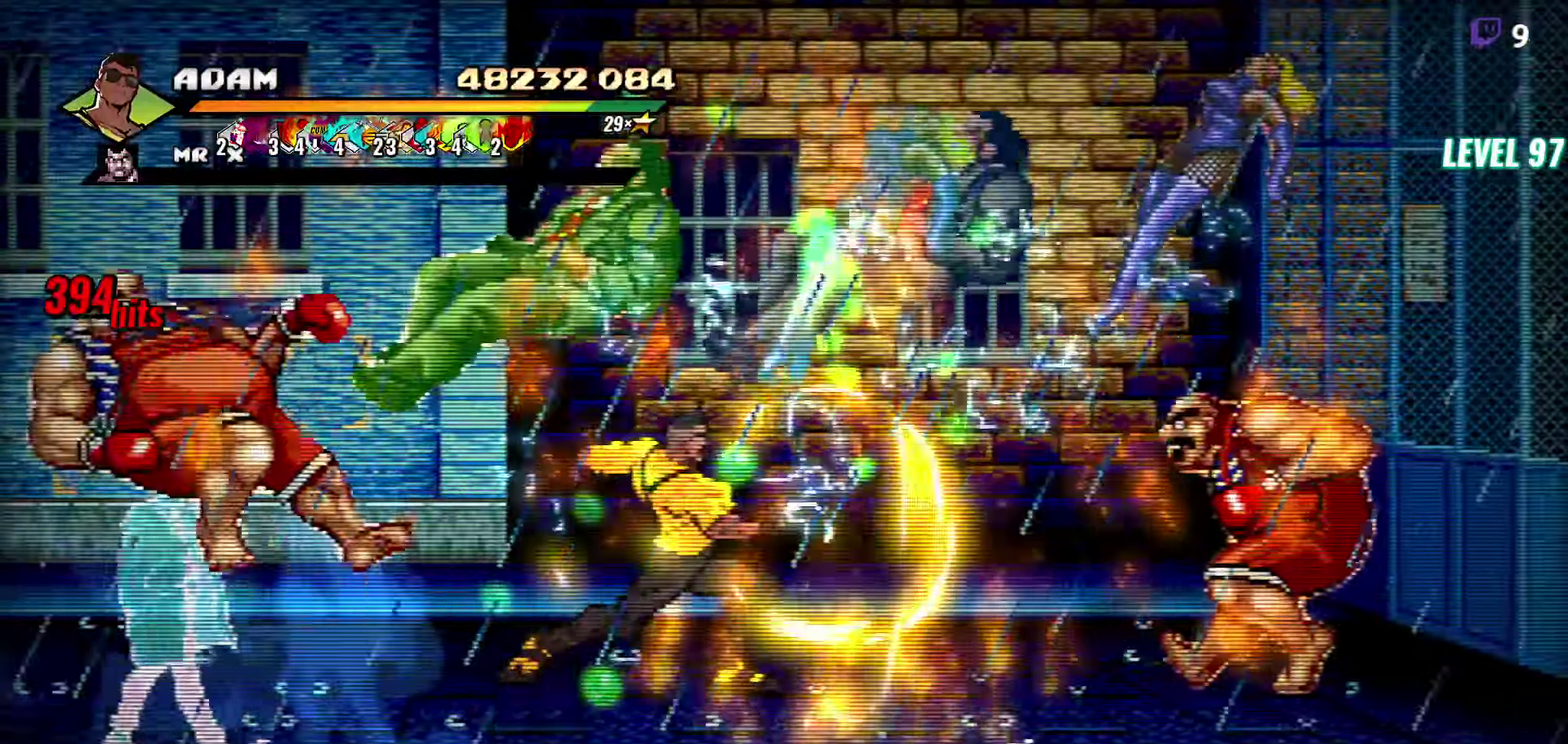
{"buttons": [], "events": [[50, "DPAD_RIGHT", "up"], [200, "DPAD_RIGHT", "down"], [267, "Y", "down"], [367, "Y", "up"], [450, "DPAD_RIGHT", "up"]]}
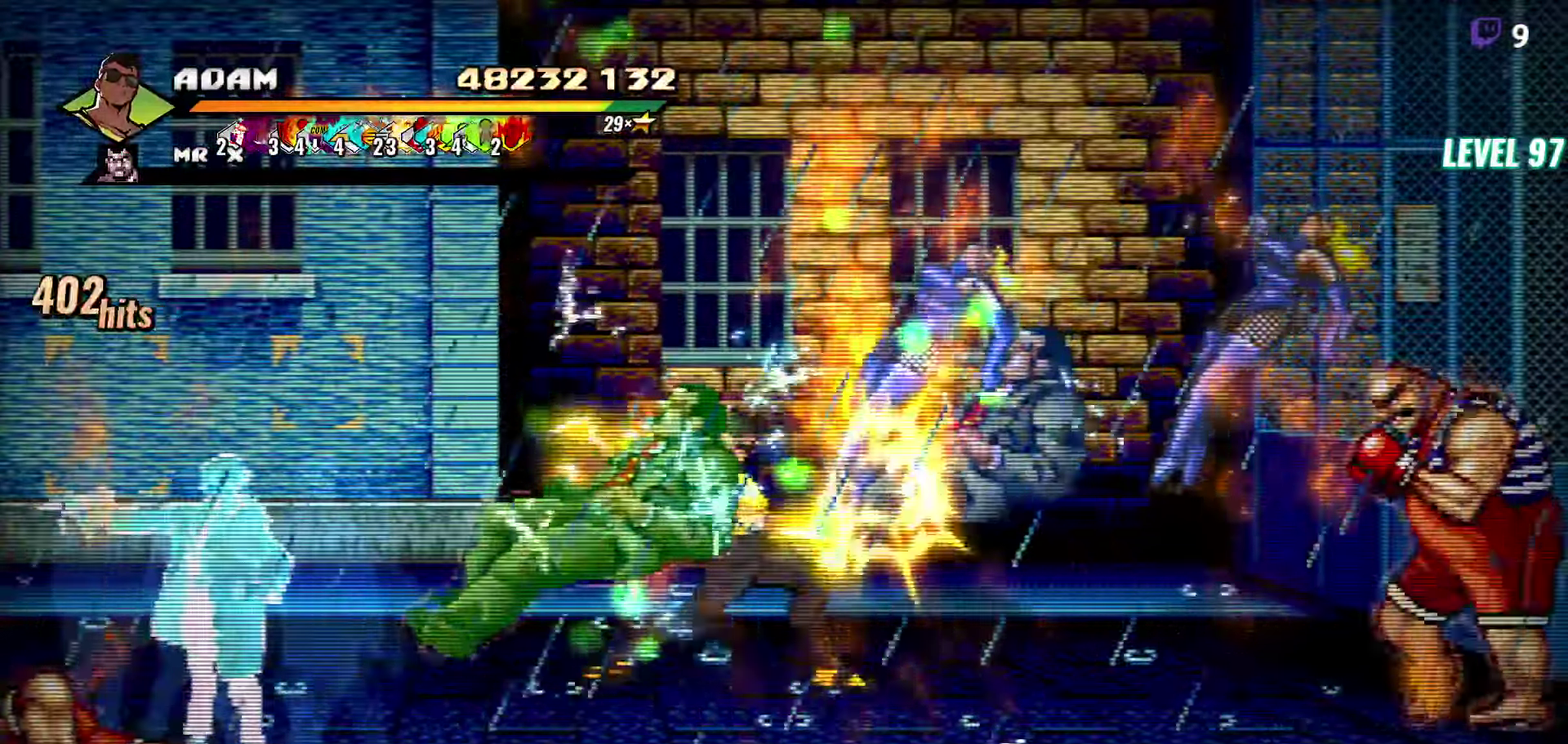
{"buttons": ["Y"], "events": [[183, "L1", "down"], [300, "L1", "up"], [500, "Y", "down"]]}
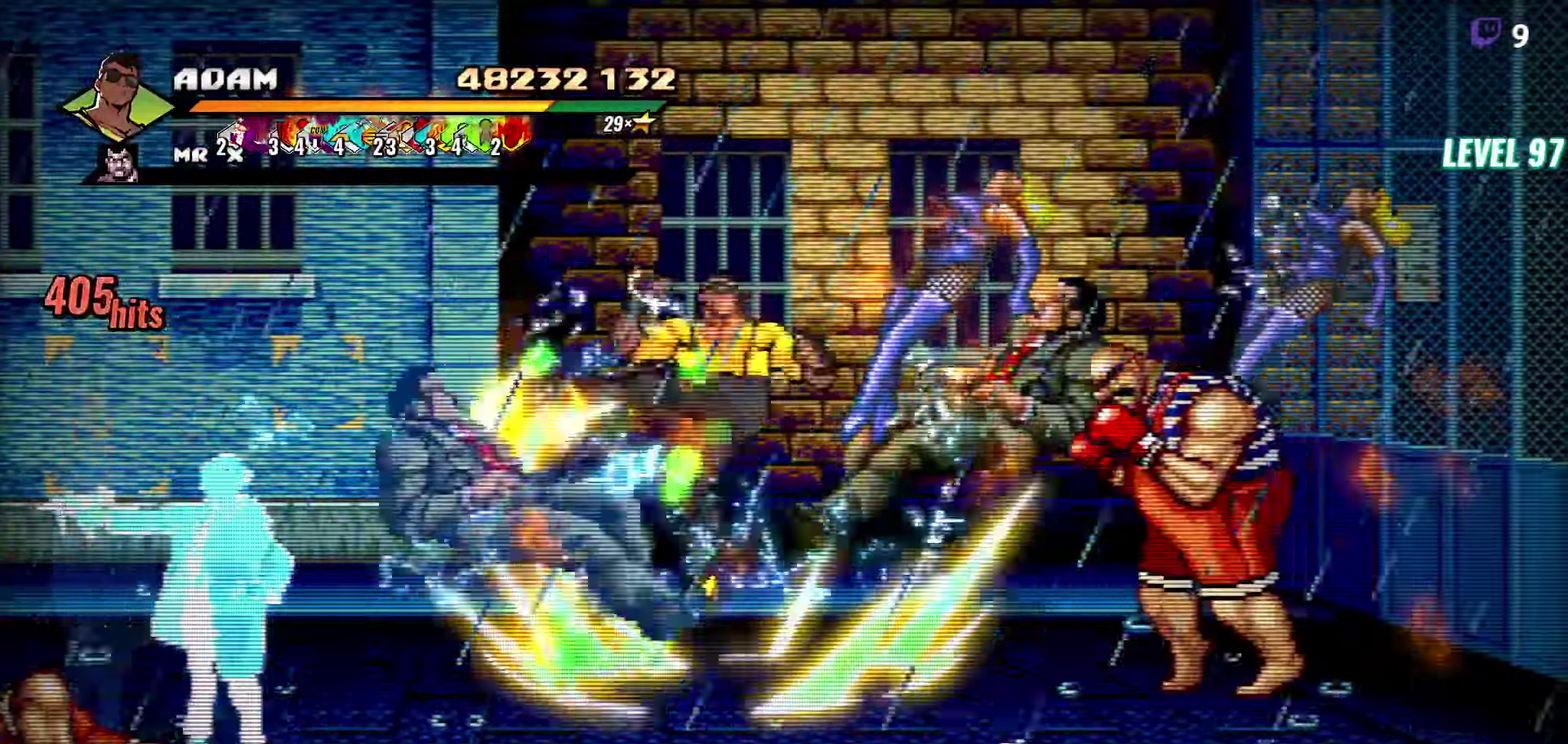
{"buttons": [], "events": [[100, "Y", "up"]]}
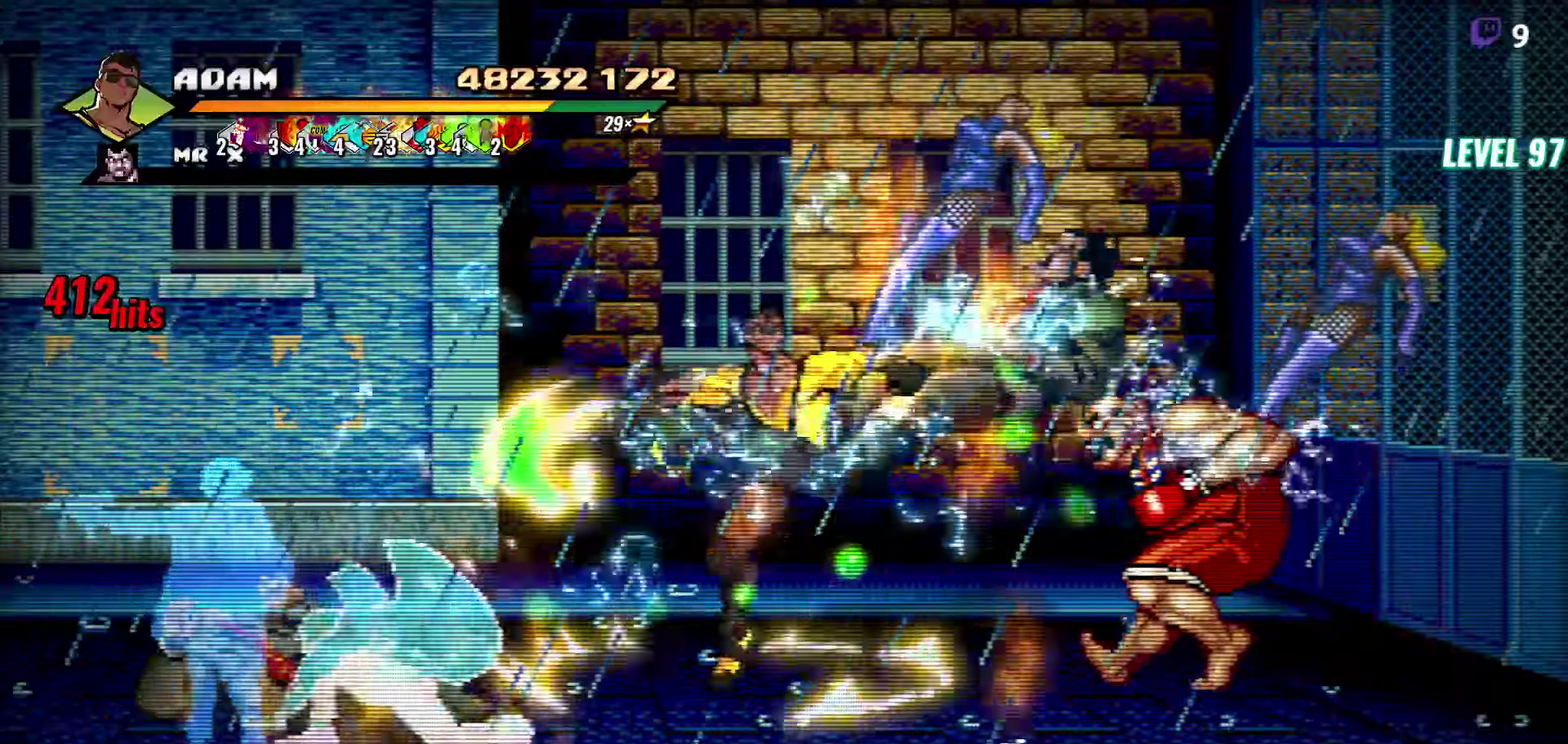
{"buttons": [], "events": [[34, "DPAD_RIGHT", "down"], [150, "Y", "down"], [234, "DPAD_RIGHT", "up"], [267, "Y", "up"]]}
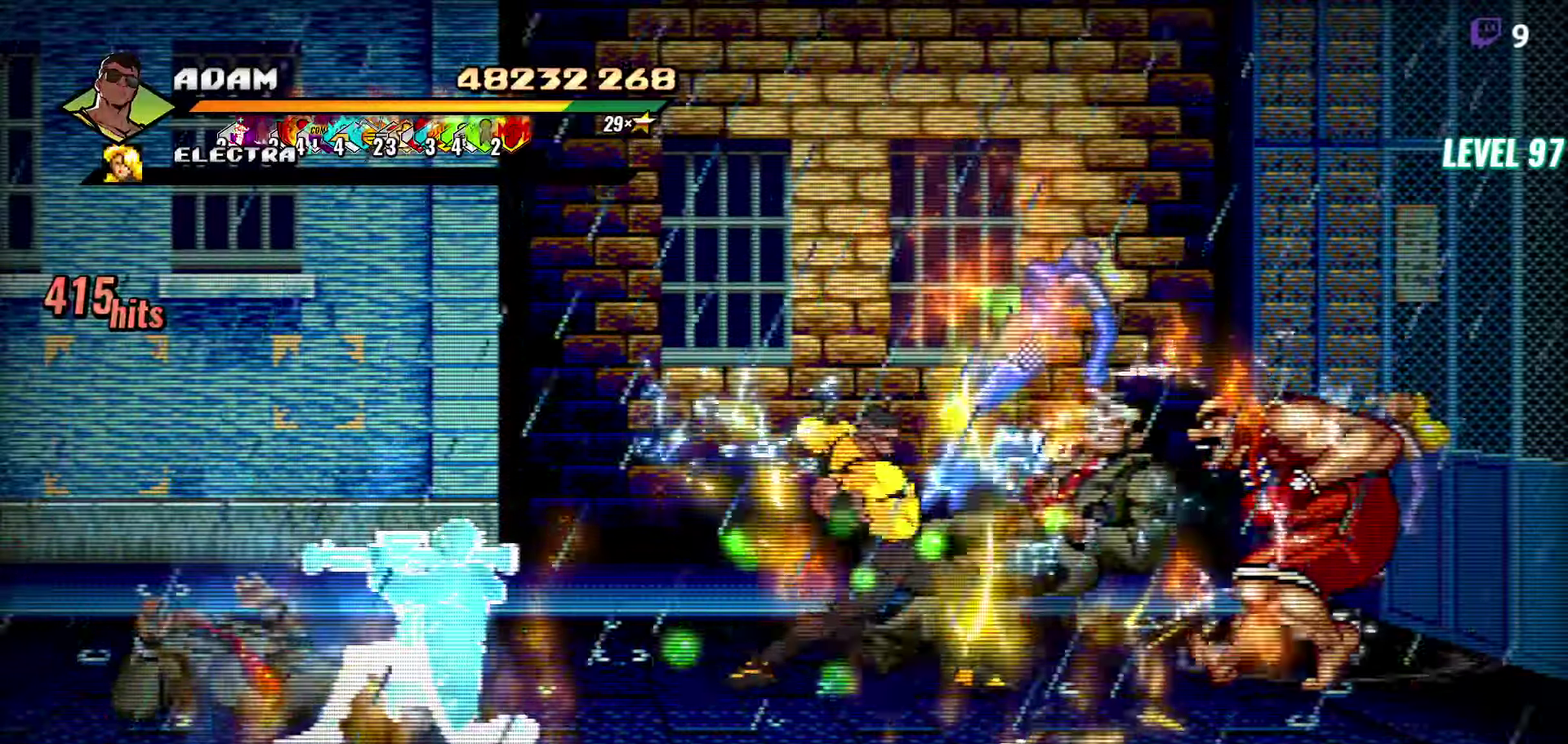
{"buttons": [], "events": [[267, "Y", "down"], [334, "DPAD_RIGHT", "down"], [350, "Y", "up"], [400, "DPAD_RIGHT", "up"]]}
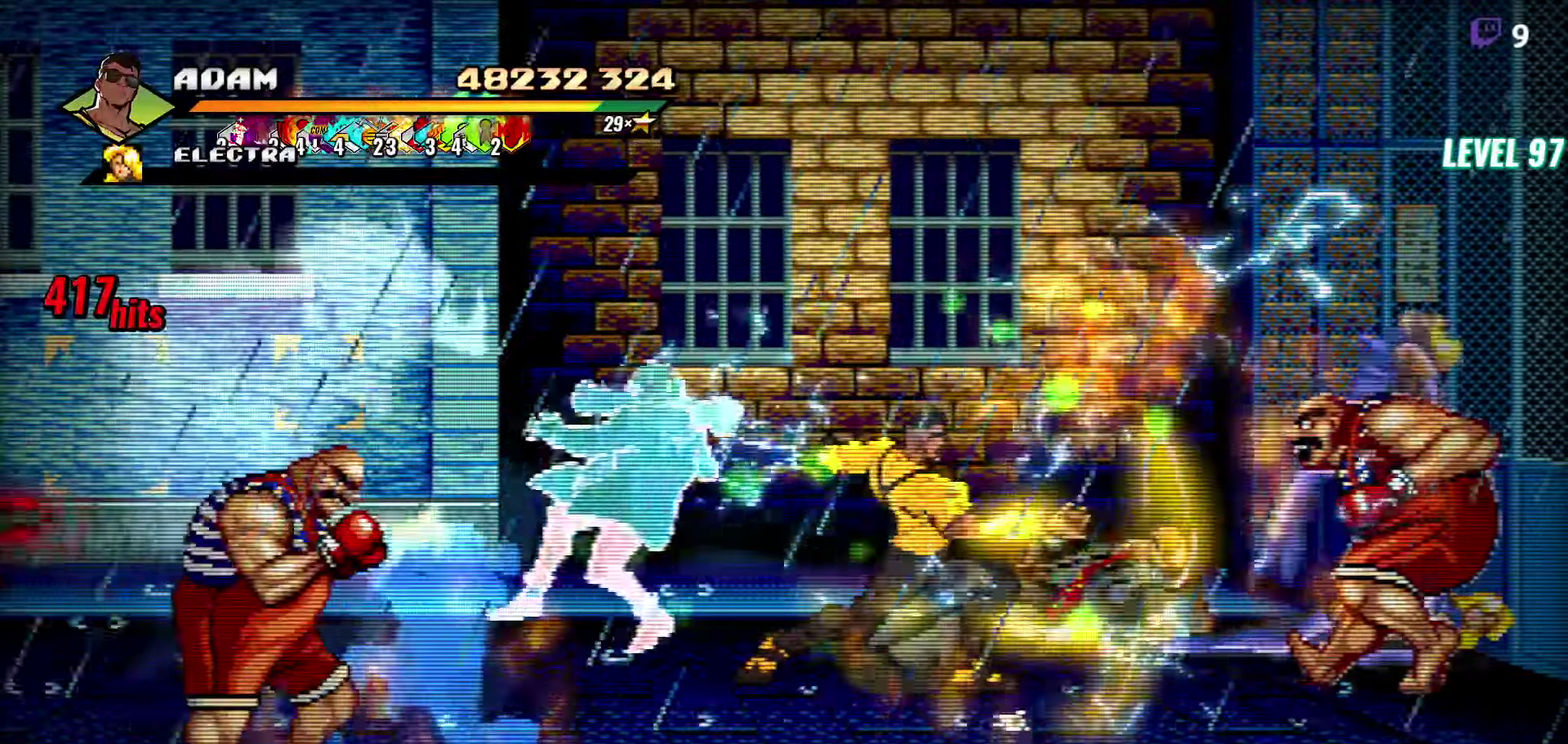
{"buttons": [], "events": [[117, "DPAD_RIGHT", "down"], [217, "Y", "down"], [317, "DPAD_RIGHT", "up"], [317, "Y", "up"], [450, "L1", "down"], [500, "L1", "up"]]}
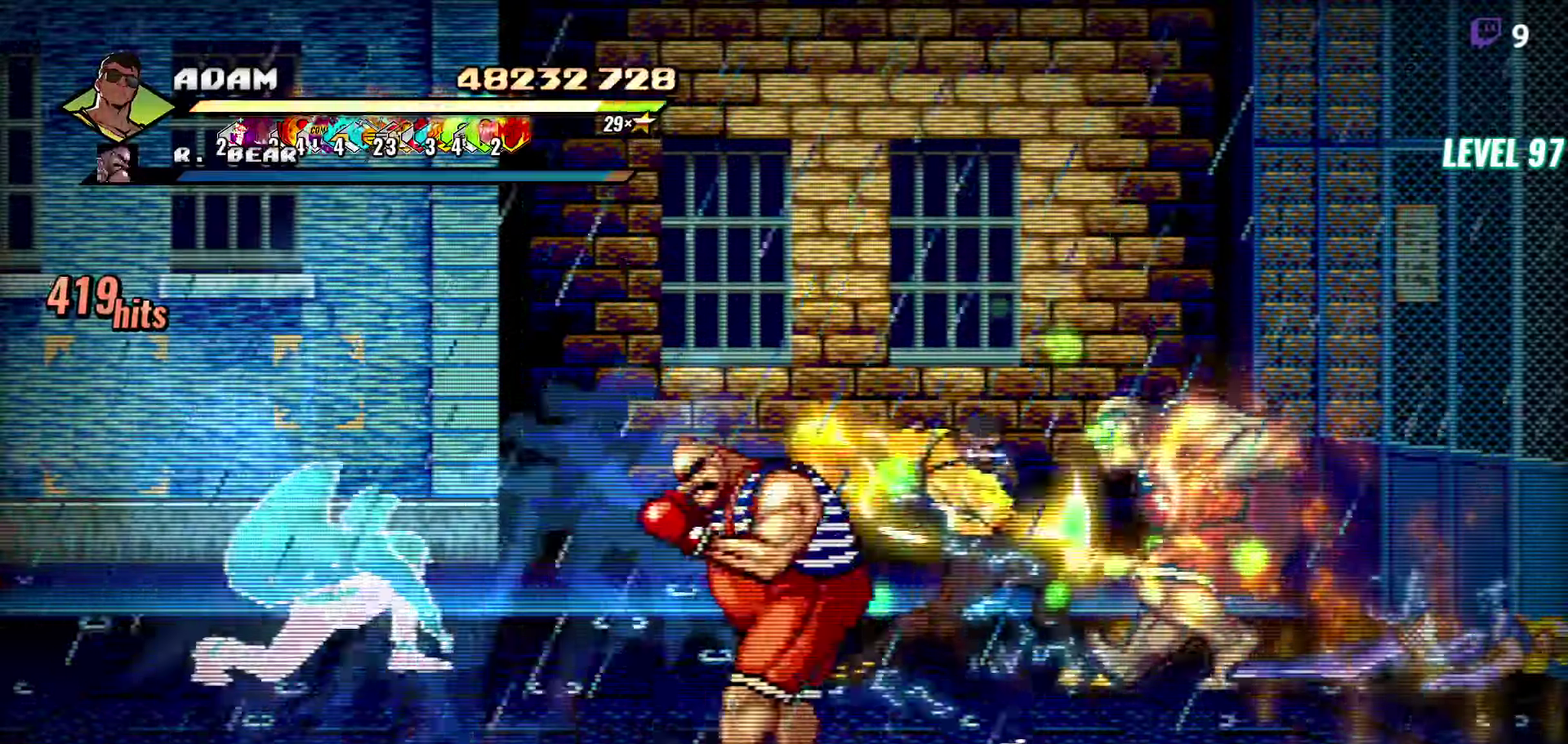
{"buttons": ["DPAD_RIGHT"], "events": [[284, "Y", "down"], [400, "Y", "up"], [484, "DPAD_RIGHT", "down"]]}
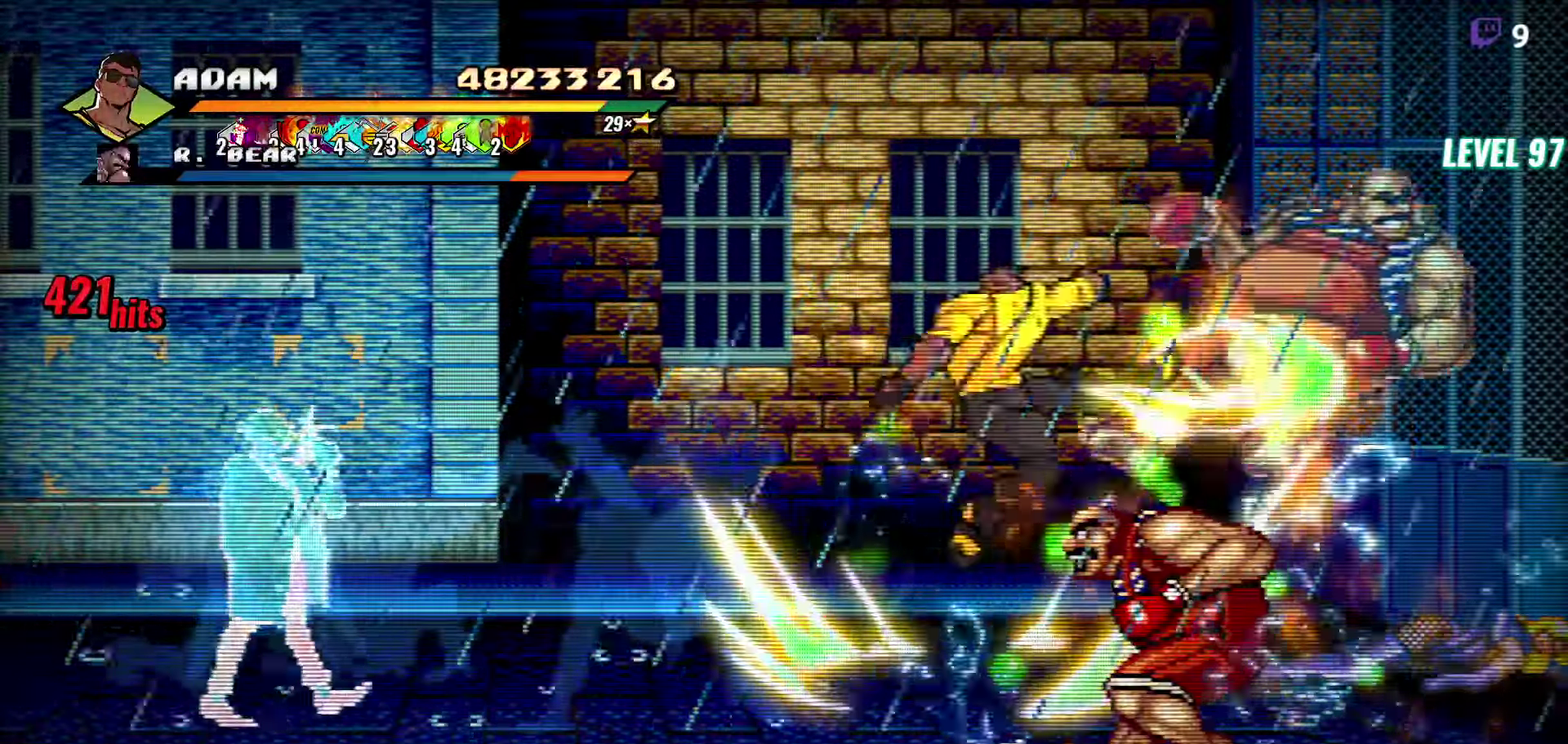
{"buttons": [], "events": [[34, "DPAD_RIGHT", "up"], [150, "DPAD_RIGHT", "down"], [267, "Y", "down"], [367, "Y", "up"], [384, "DPAD_RIGHT", "up"]]}
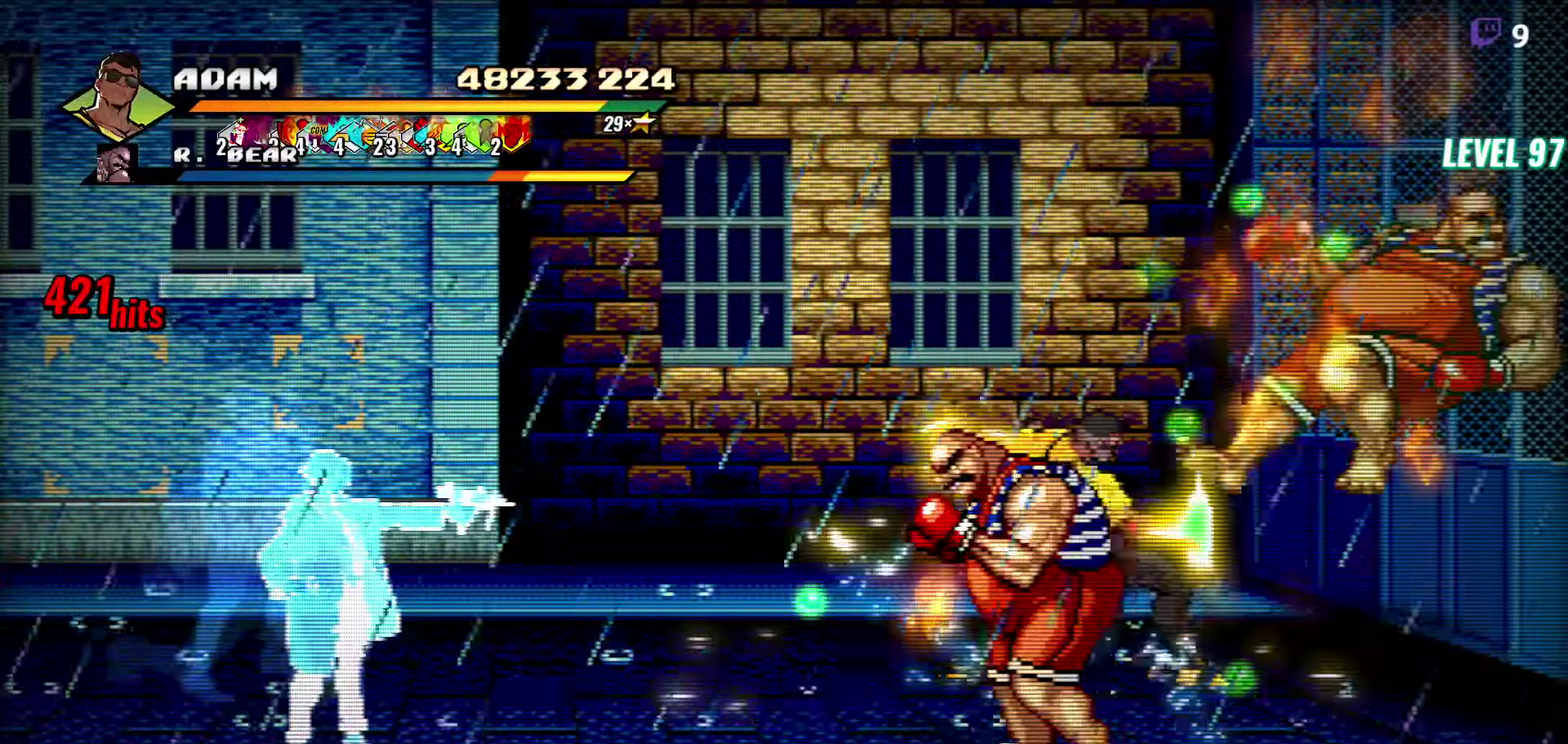
{"buttons": ["L1"], "events": [[200, "L1", "down"], [417, "L1", "up"], [467, "L1", "down"]]}
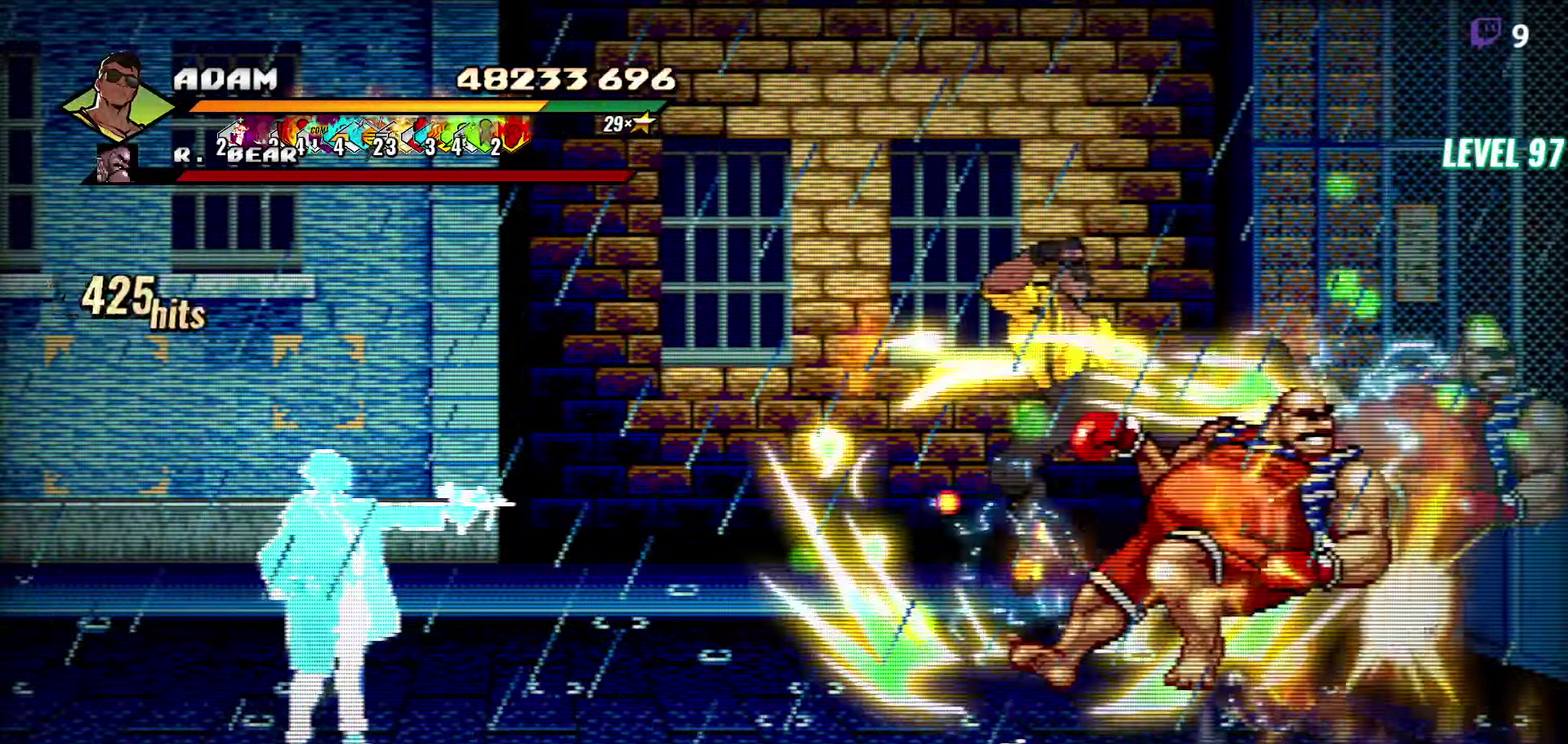
{"buttons": ["DPAD_DOWN"], "events": [[17, "L1", "up"], [184, "DPAD_RIGHT", "down"], [234, "DPAD_RIGHT", "up"], [467, "DPAD_DOWN", "down"]]}
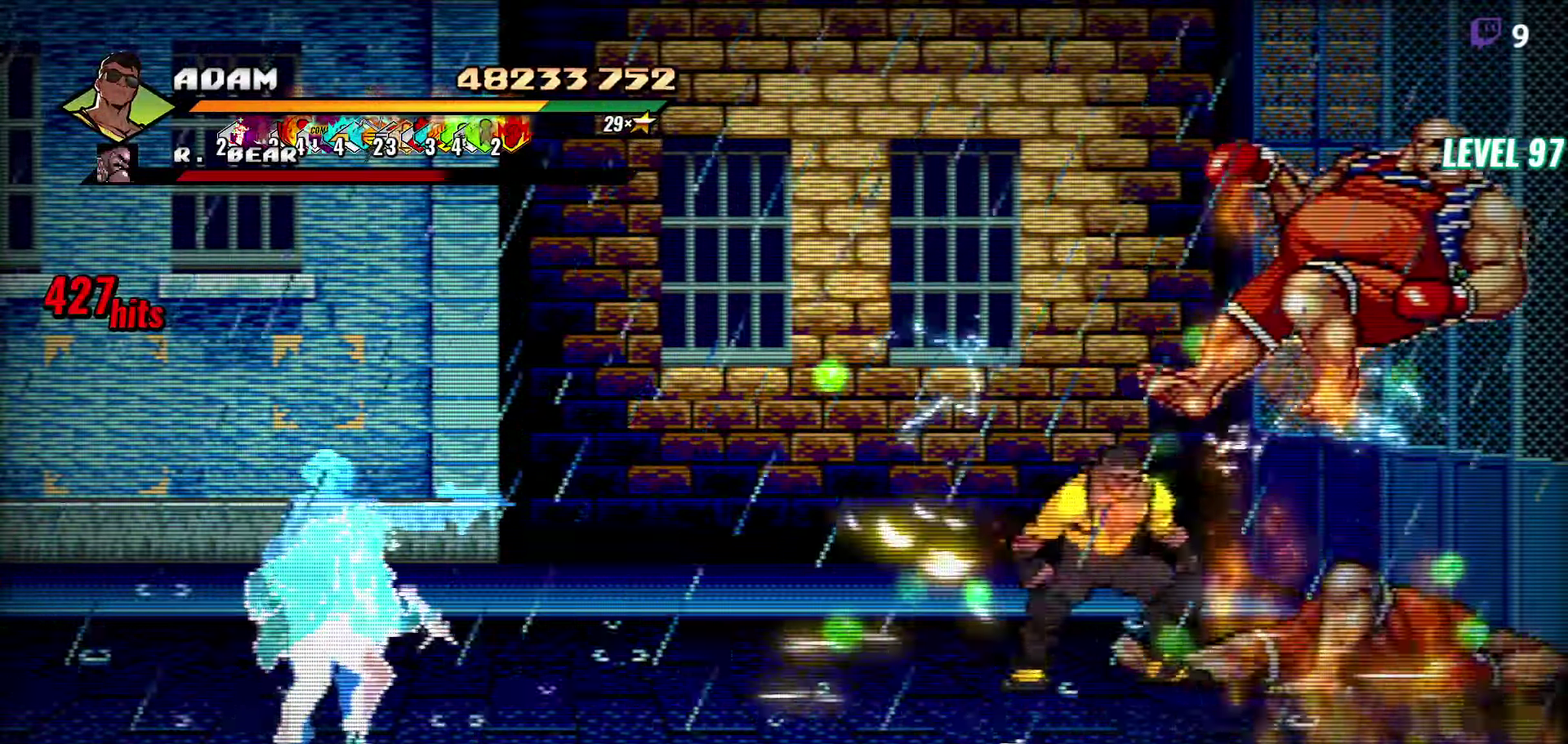
{"buttons": ["Y"], "events": [[100, "DPAD_RIGHT", "down"], [350, "Y", "down"], [417, "DPAD_DOWN", "up"], [417, "DPAD_RIGHT", "up"]]}
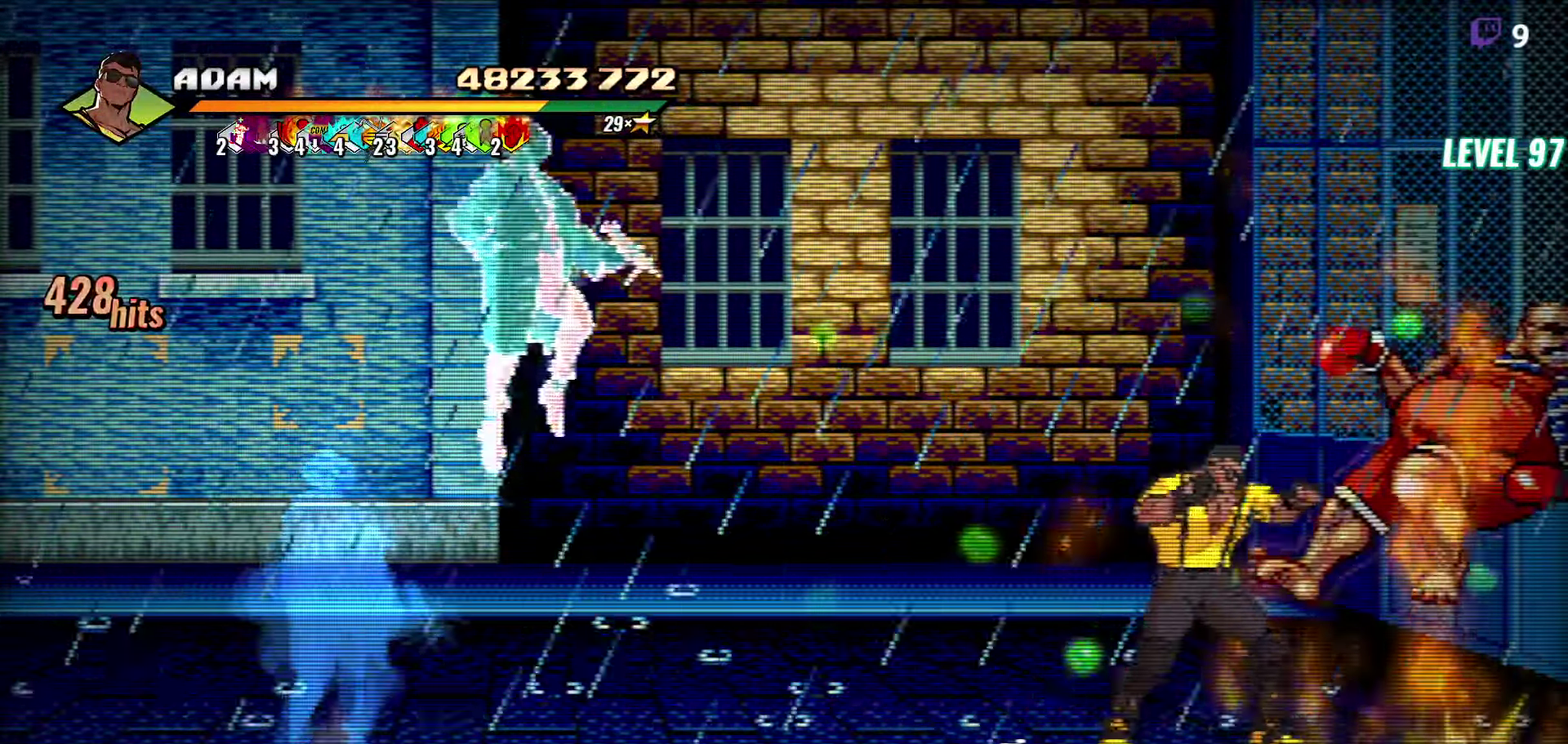
{"buttons": [], "events": [[50, "Y", "up"], [67, "DPAD_RIGHT", "down"], [300, "DPAD_RIGHT", "up"], [400, "Y", "down"], [467, "Y", "up"]]}
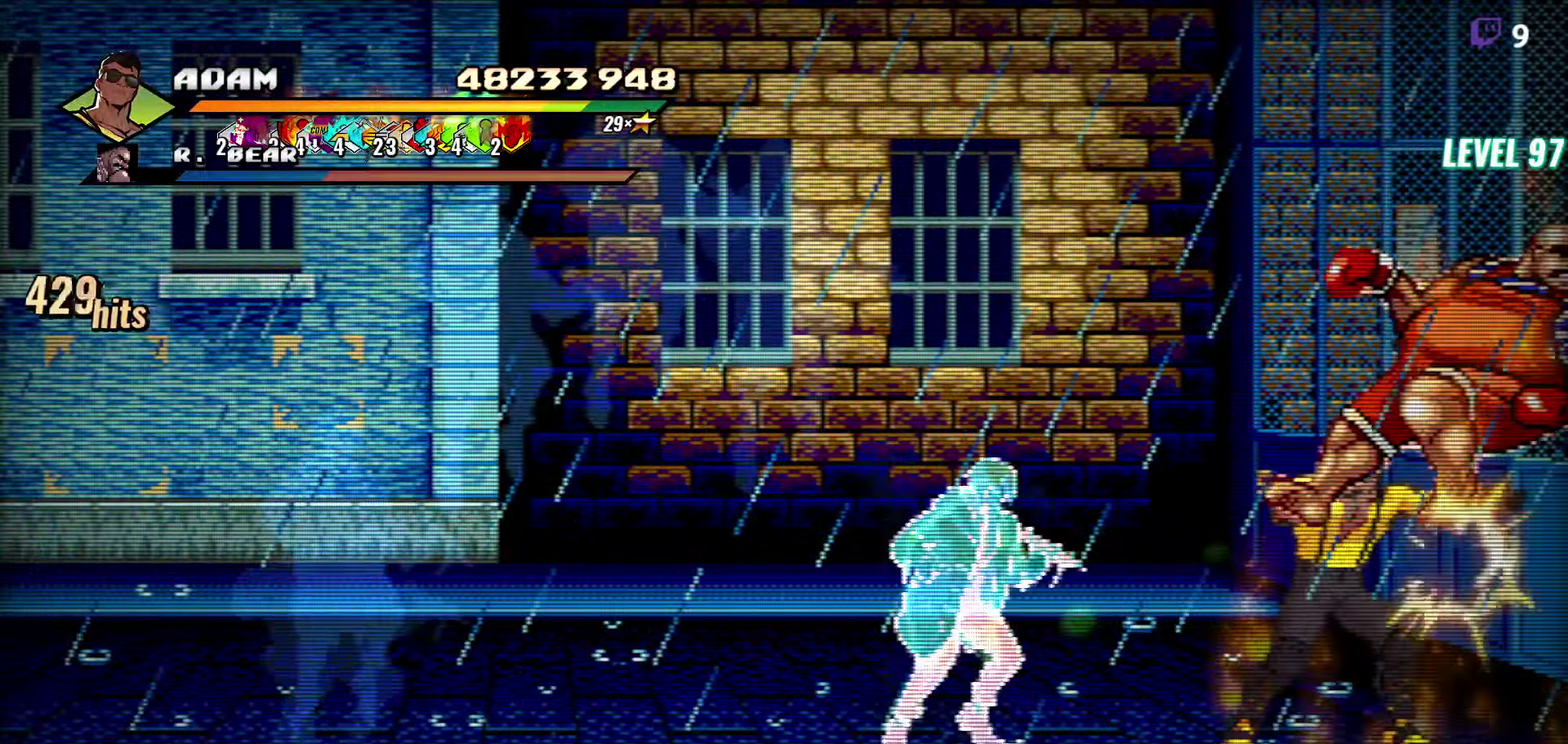
{"buttons": ["Y"], "events": [[17, "Y", "down"], [84, "Y", "up"], [134, "Y", "down"], [234, "Y", "up"], [300, "Y", "down"], [366, "Y", "up"], [466, "Y", "down"]]}
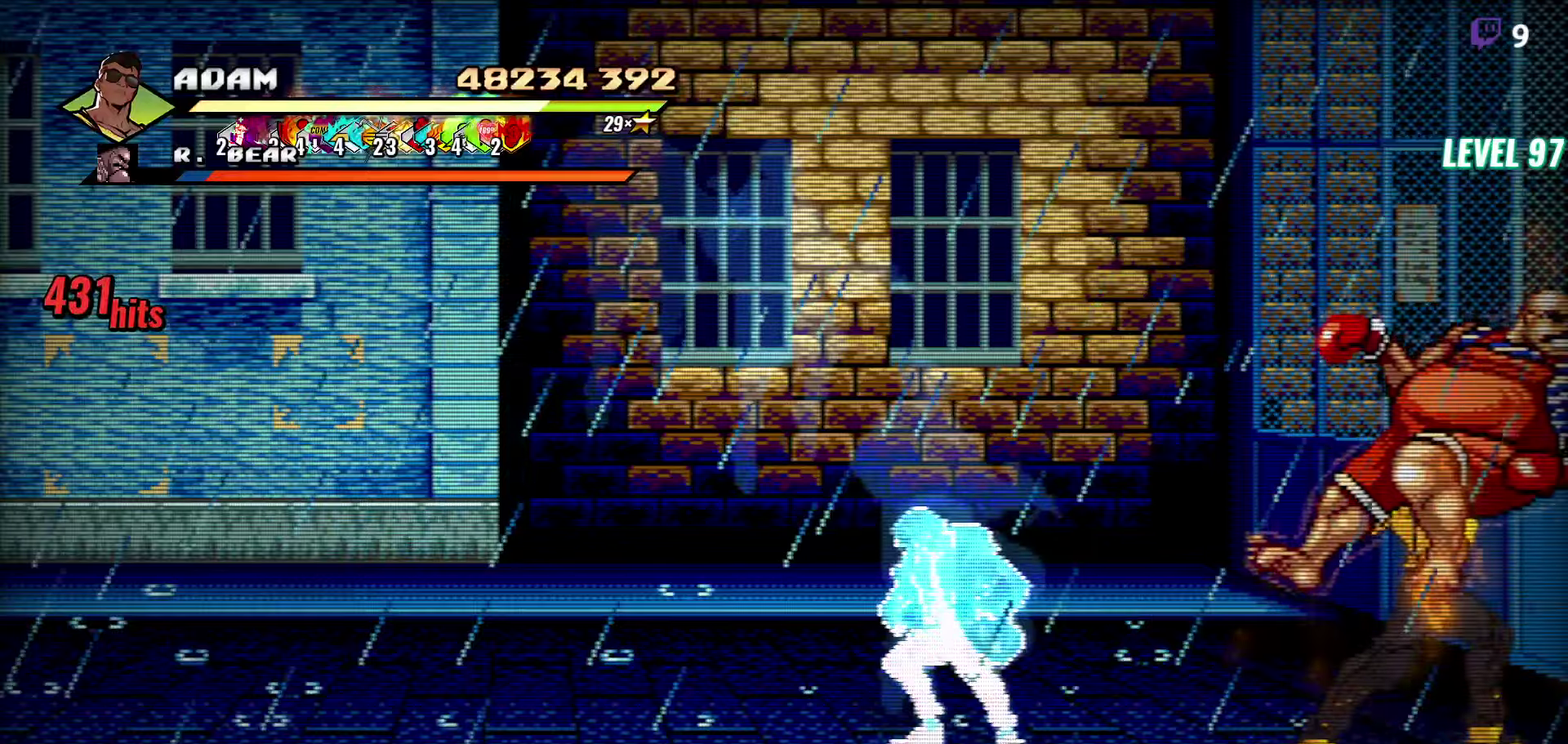
{"buttons": ["DPAD_RIGHT"], "events": [[50, "Y", "up"], [166, "DPAD_RIGHT", "down"], [216, "DPAD_RIGHT", "up"], [300, "DPAD_RIGHT", "down"], [366, "Y", "down"], [450, "Y", "up"]]}
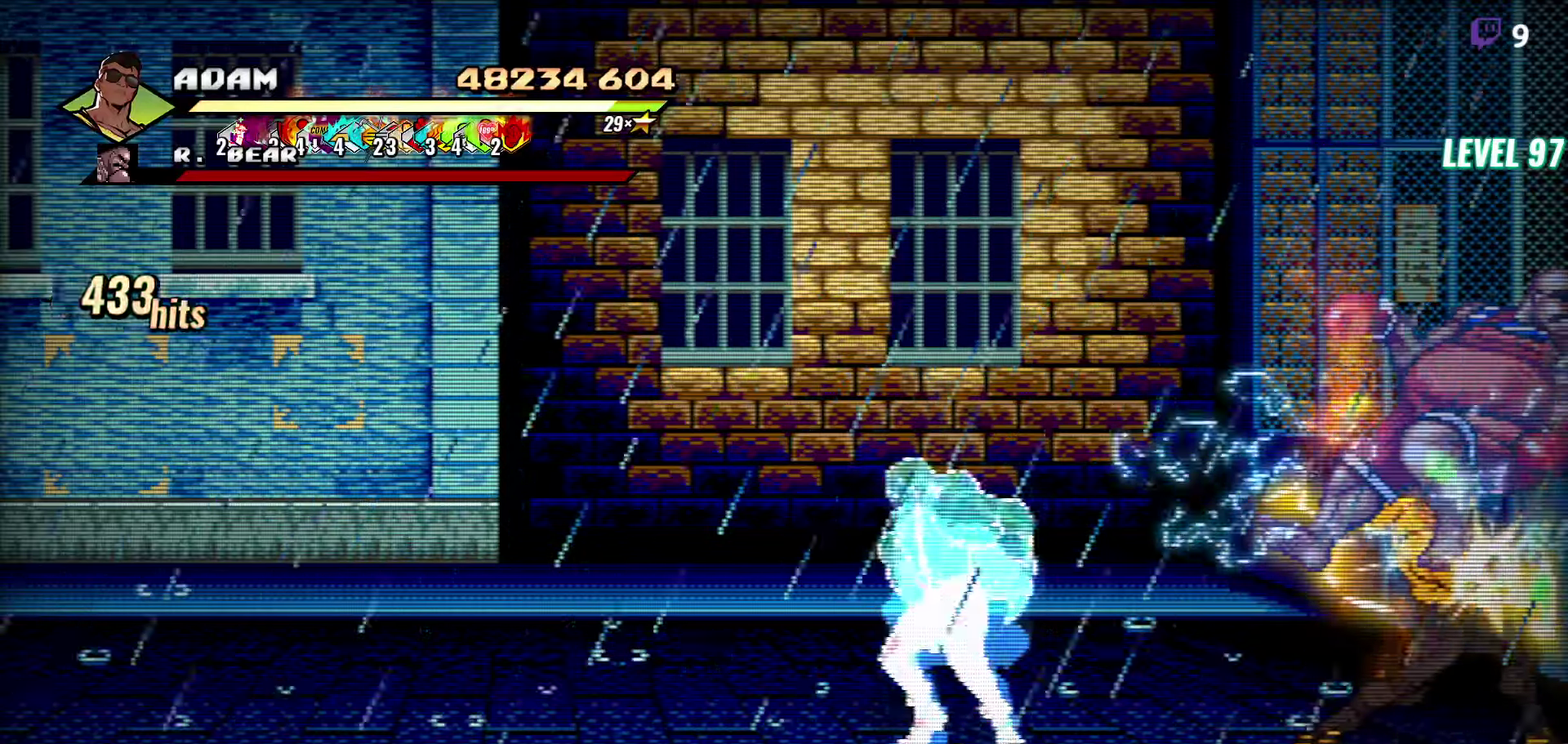
{"buttons": ["DPAD_LEFT"], "events": [[16, "DPAD_RIGHT", "up"], [483, "DPAD_LEFT", "down"]]}
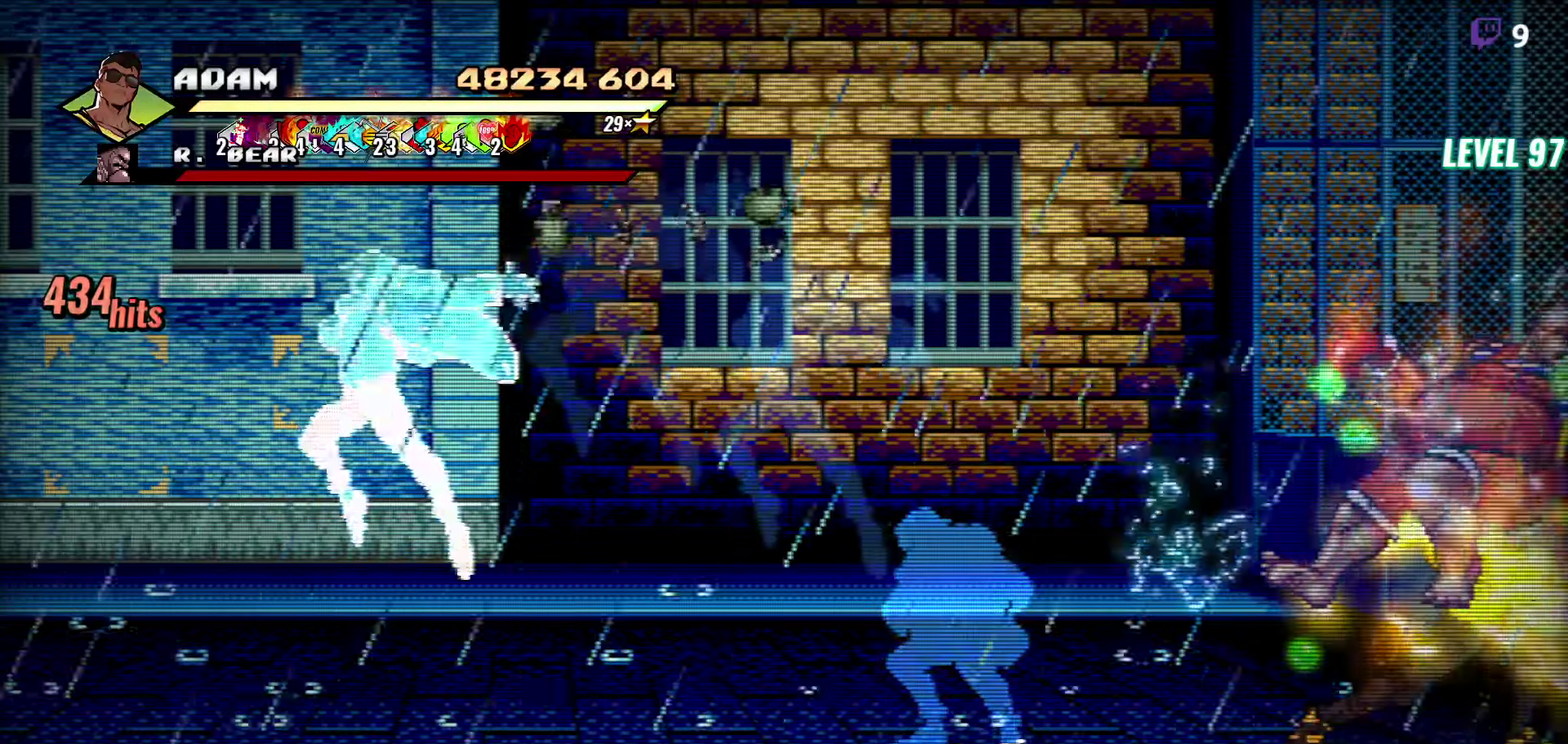
{"buttons": ["DPAD_LEFT"], "events": []}
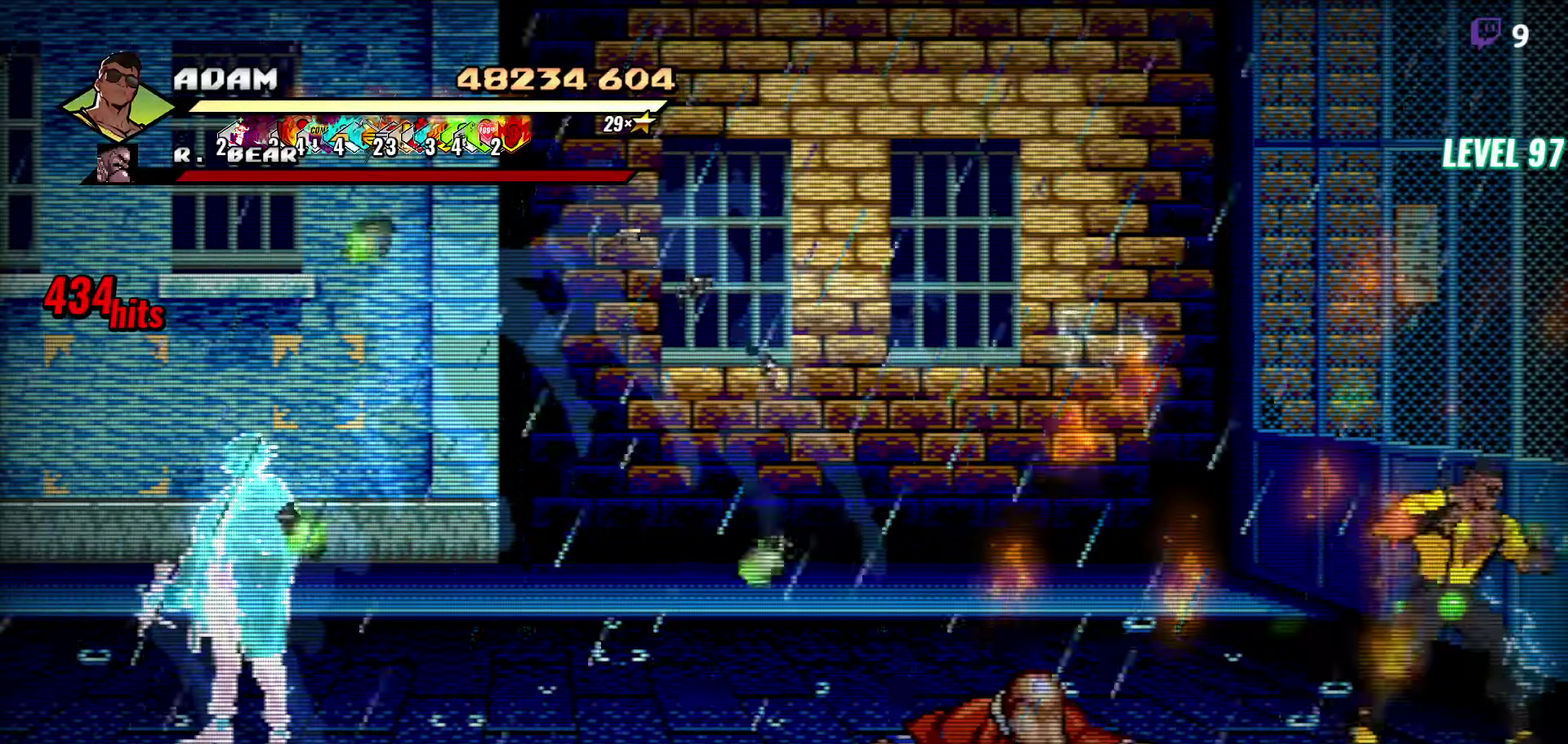
{"buttons": [], "events": [[283, "DPAD_LEFT", "up"]]}